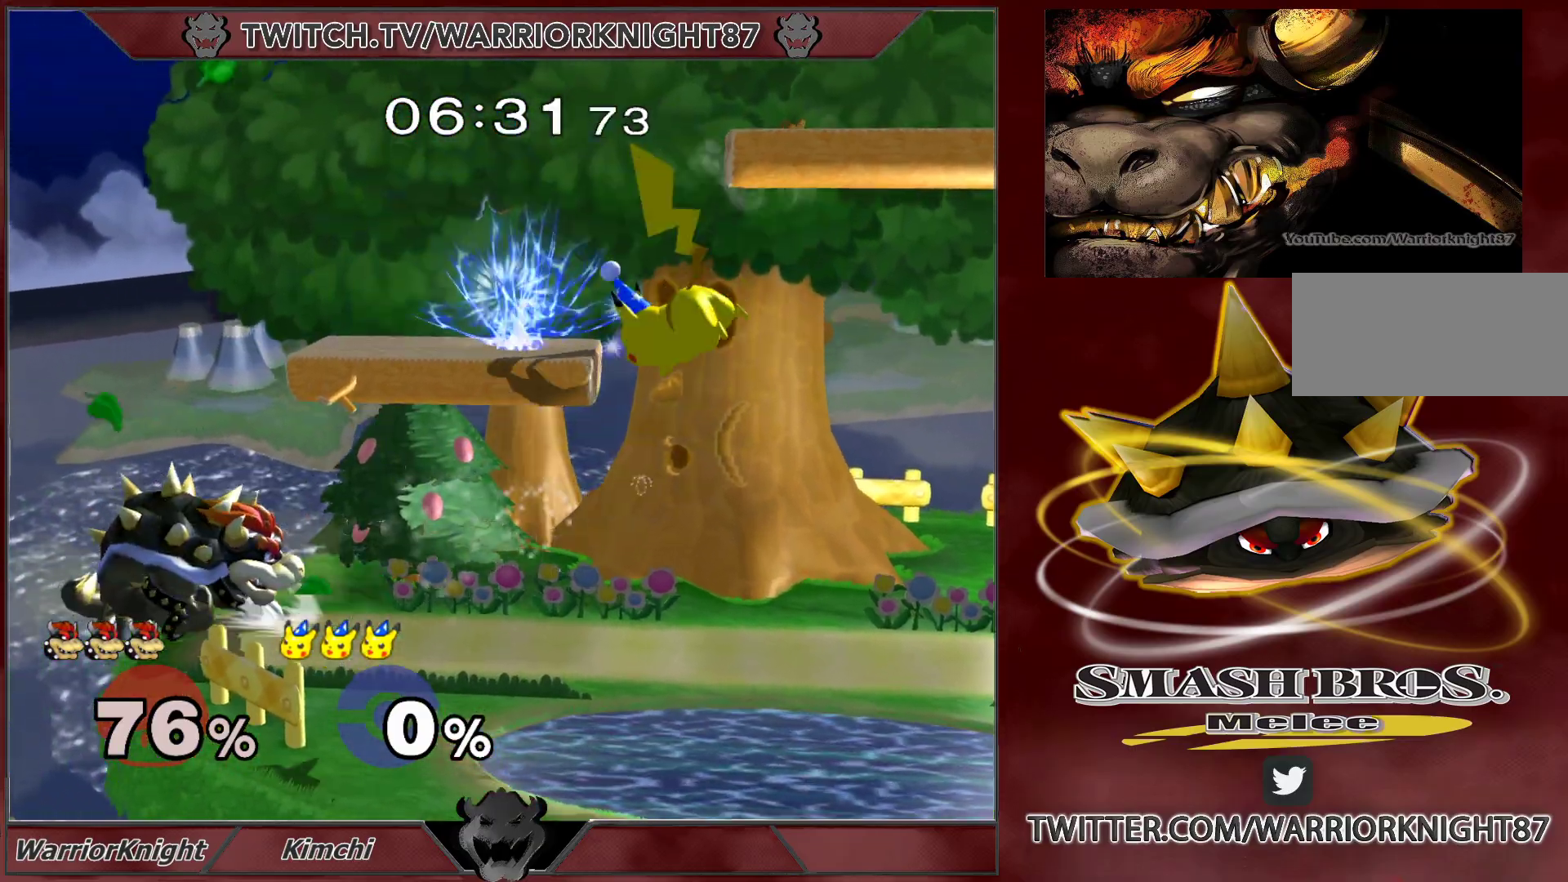
Gameplay with a controller (Nintendo layout); each line is a JSON object with the inputs held at the frame after it. "events" lists button and stick changes between this image and that frame as [ms after this image, input, new state], when the widget could be followed in between. Not read: L3 R1 R3.
{"buttons": [], "left_stick": "center", "right_stick": "center", "events": [[217, "A", "down"], [217, "Z", "down"], [367, "A", "up"], [367, "Z", "up"], [367, "left_stick", "center"]]}
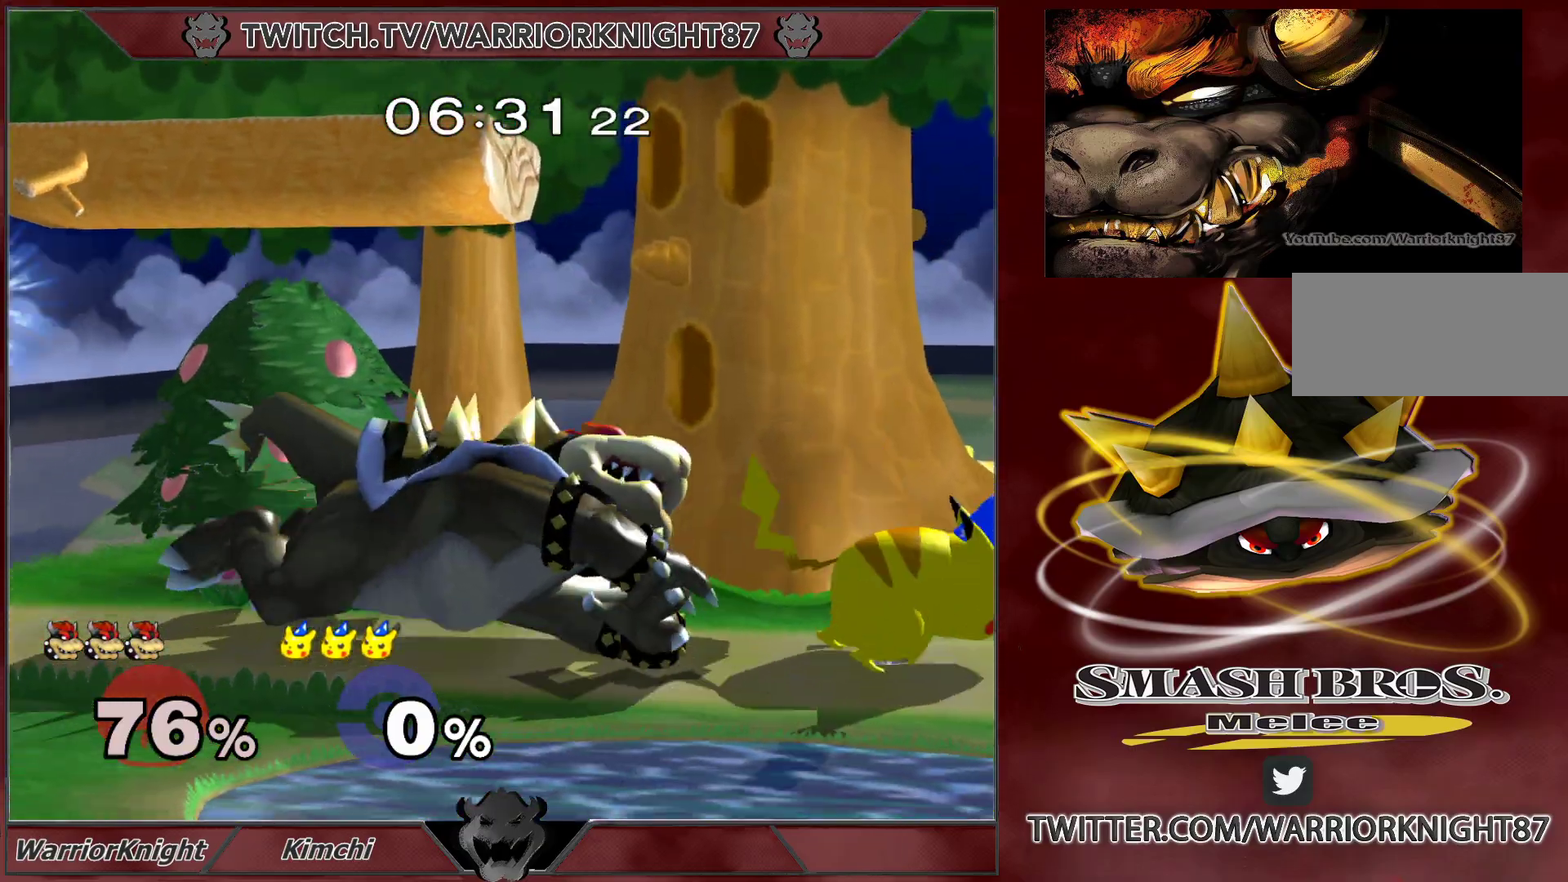
{"buttons": ["L1"], "left_stick": "down", "right_stick": "center", "events": [[83, "left_stick", "left"], [267, "left_stick", "down"], [483, "L1", "down"]]}
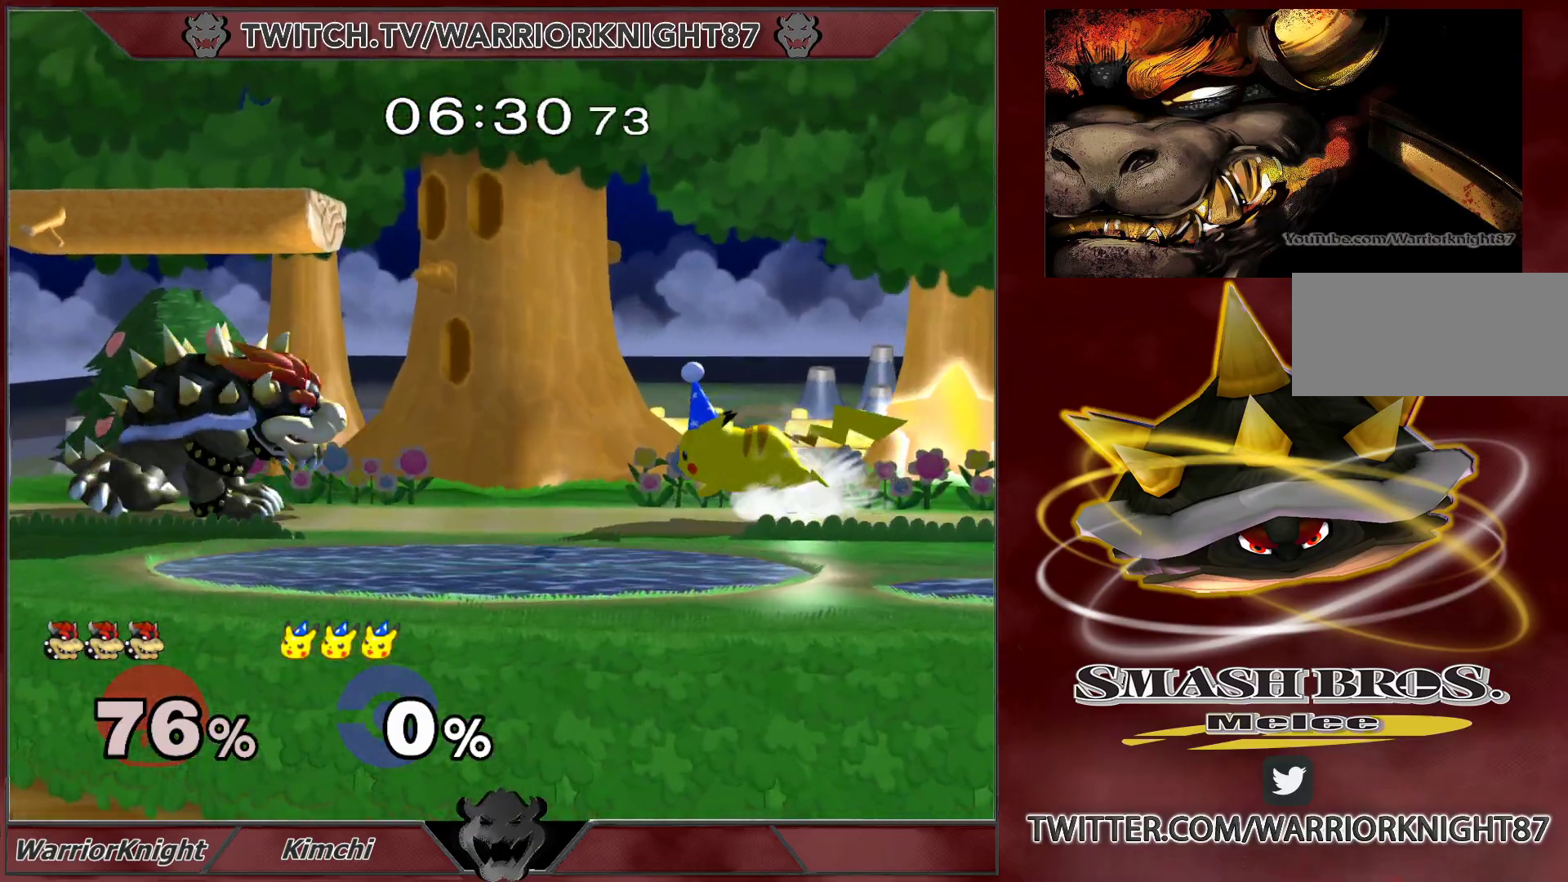
{"buttons": ["X", "L1"], "left_stick": "center", "right_stick": "center", "events": [[367, "left_stick", "center"], [383, "X", "down"]]}
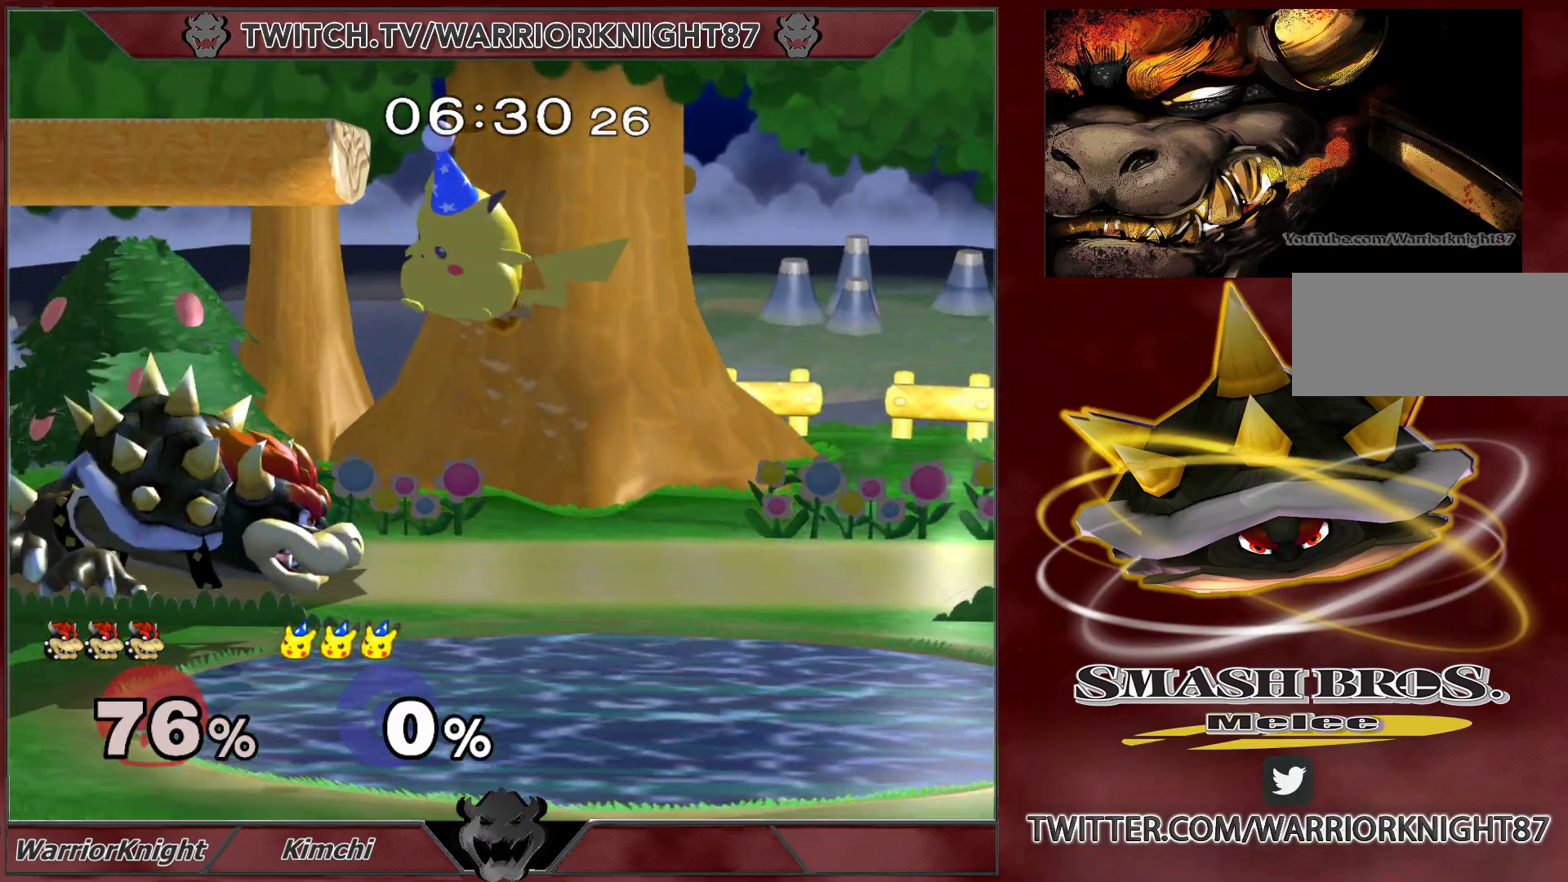
{"buttons": [], "left_stick": "right", "right_stick": "center", "events": [[83, "X", "up"], [150, "X", "down"], [167, "L1", "up"], [183, "left_stick", "down-right"], [283, "L1", "down"], [383, "L1", "up"], [383, "X", "up"], [400, "left_stick", "right"]]}
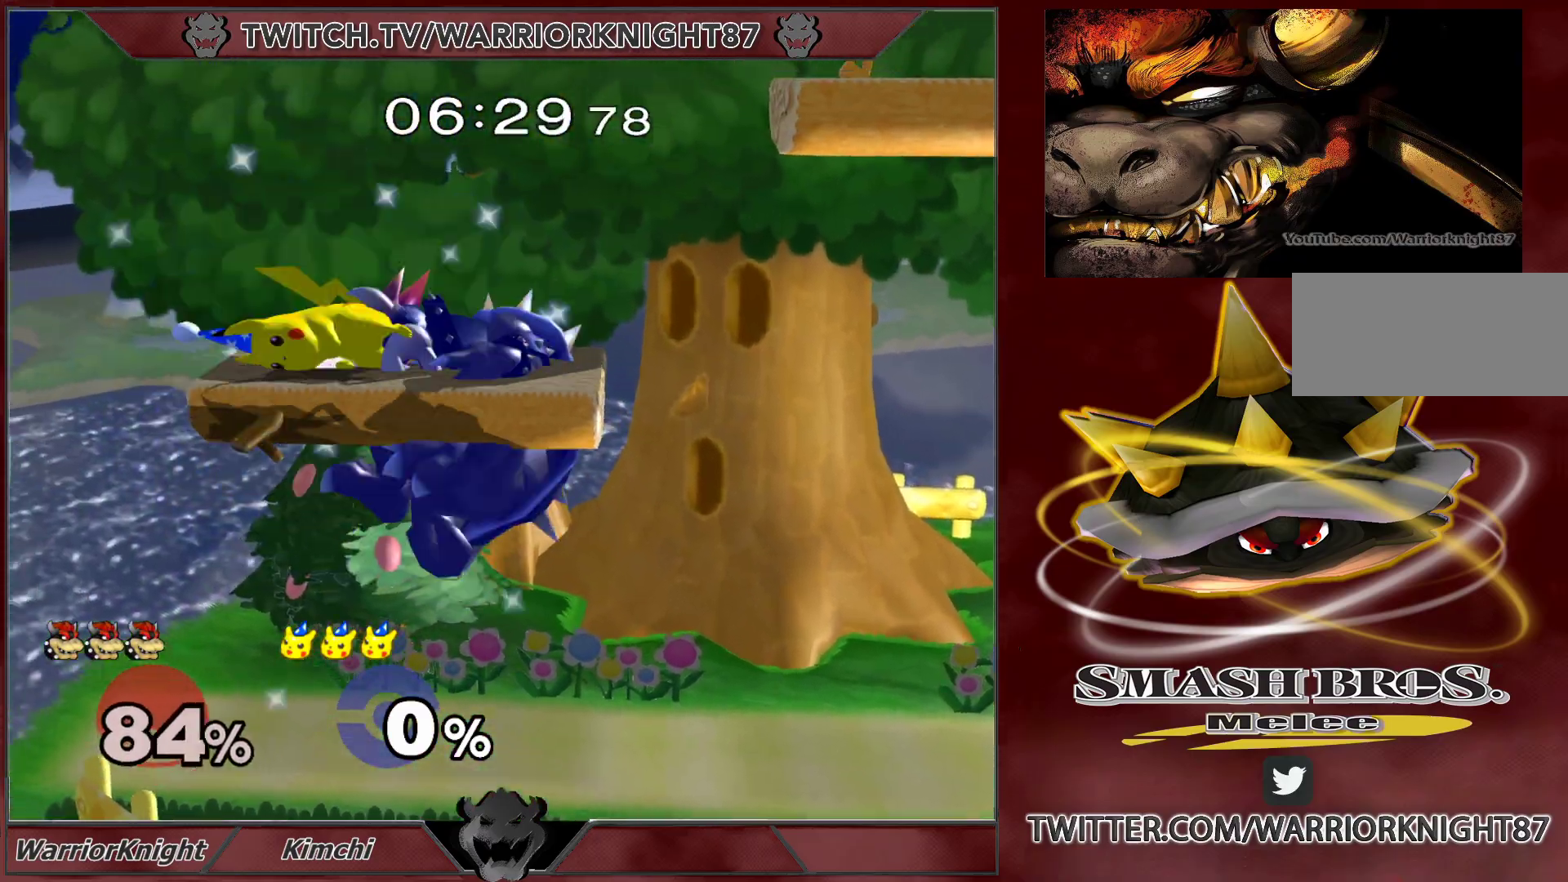
{"buttons": [], "left_stick": "left", "right_stick": "center", "events": [[150, "left_stick", "center"], [200, "X", "down"], [367, "A", "down"], [450, "left_stick", "left"], [467, "A", "up"], [467, "X", "up"]]}
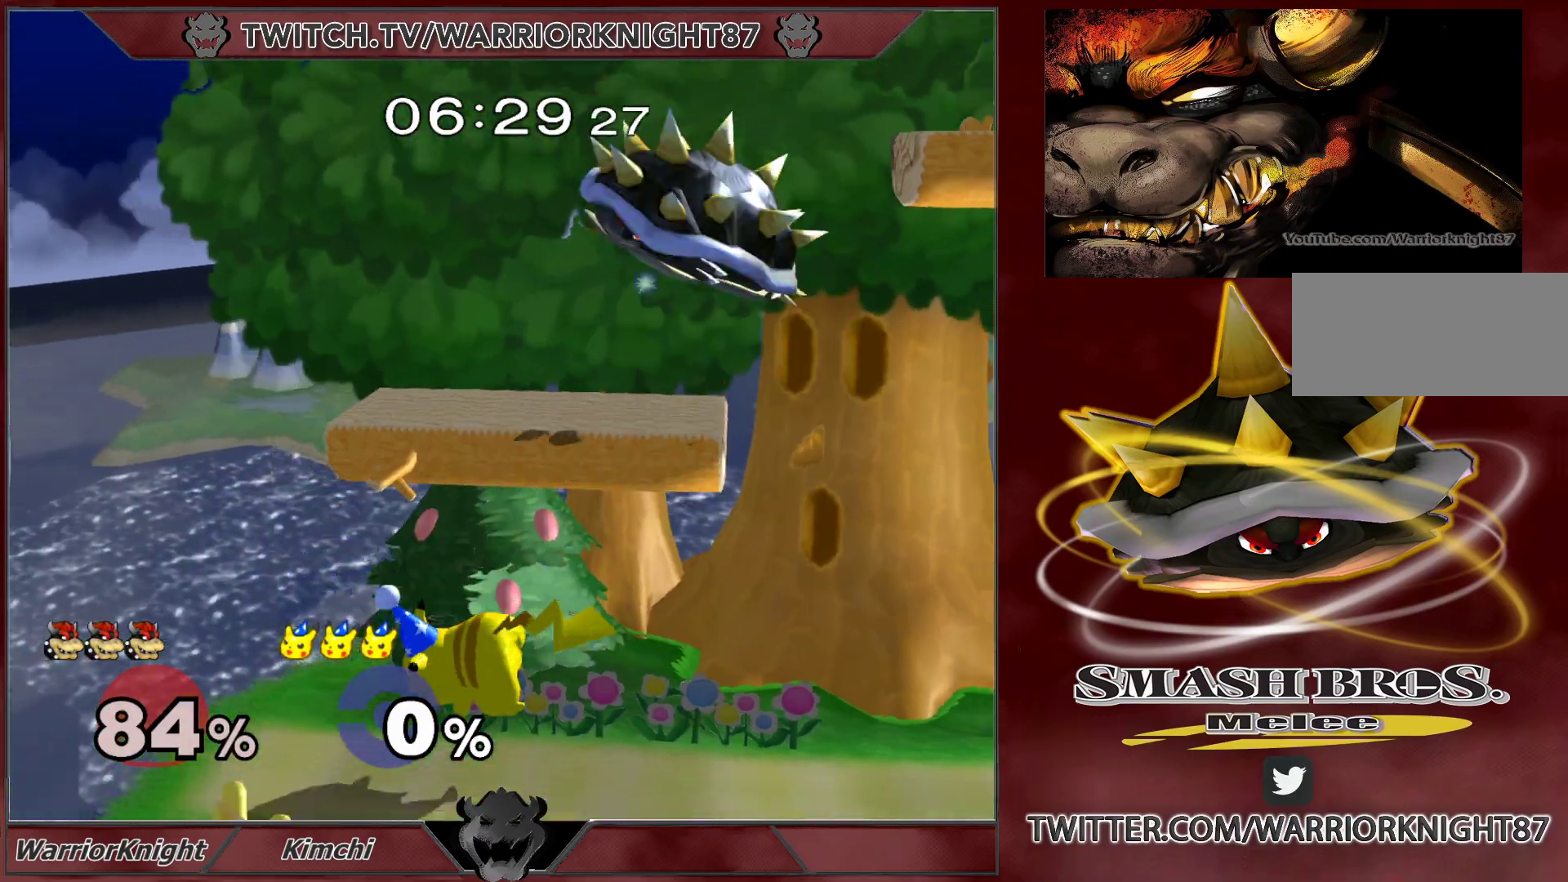
{"buttons": ["L1"], "left_stick": "down", "right_stick": "center", "events": [[150, "left_stick", "down"], [167, "L1", "down"], [233, "left_stick", "down-left"], [250, "L1", "up"], [300, "L1", "down"], [333, "left_stick", "down"]]}
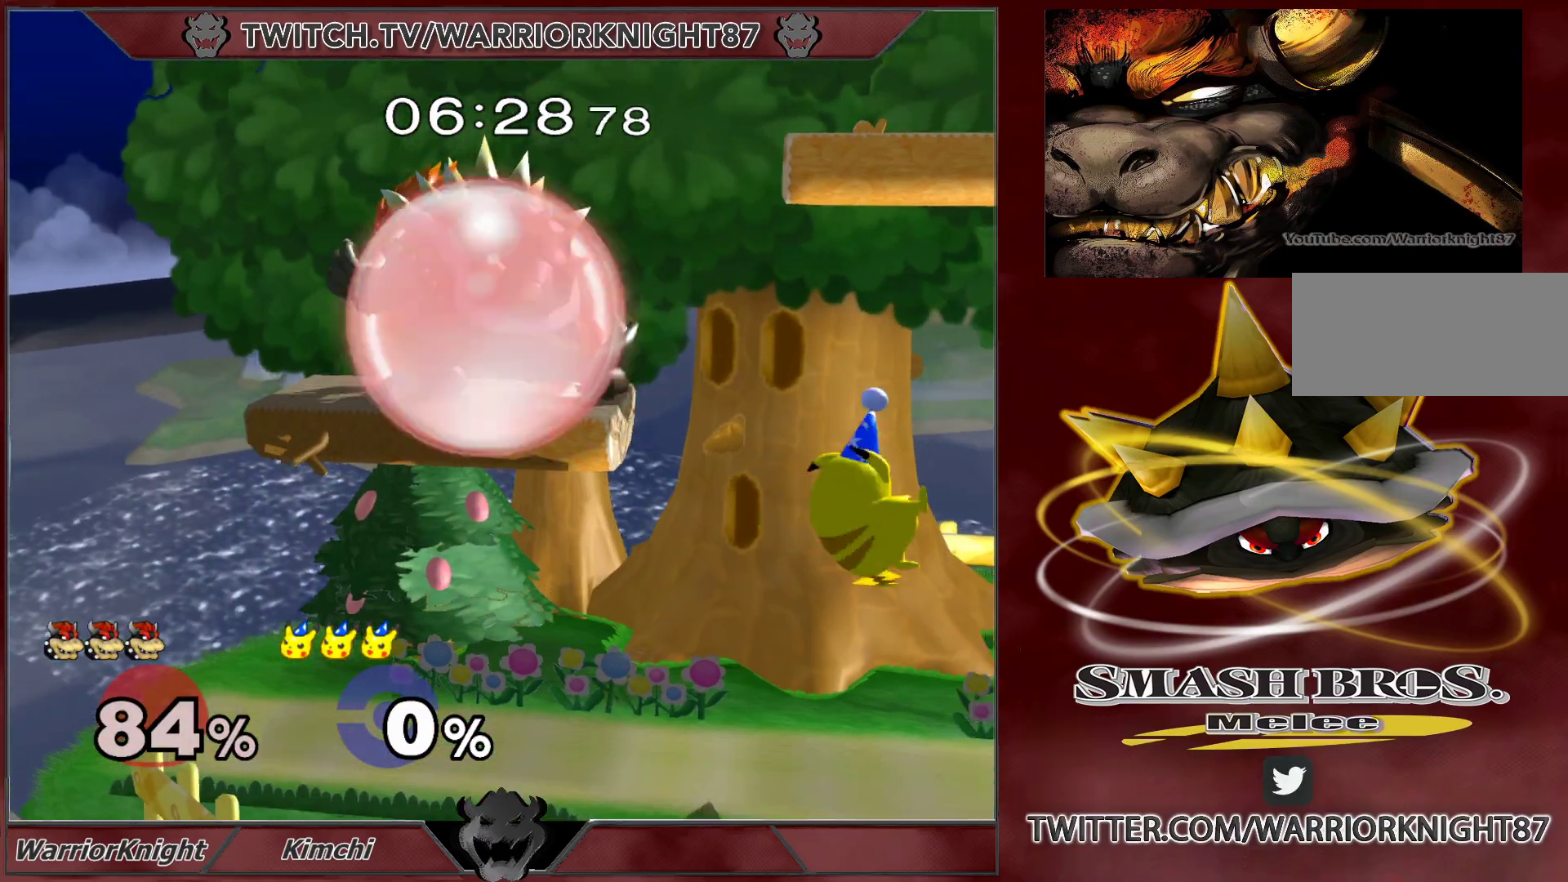
{"buttons": ["B", "L1"], "left_stick": "up", "right_stick": "center", "events": [[283, "left_stick", "up"], [333, "B", "down"]]}
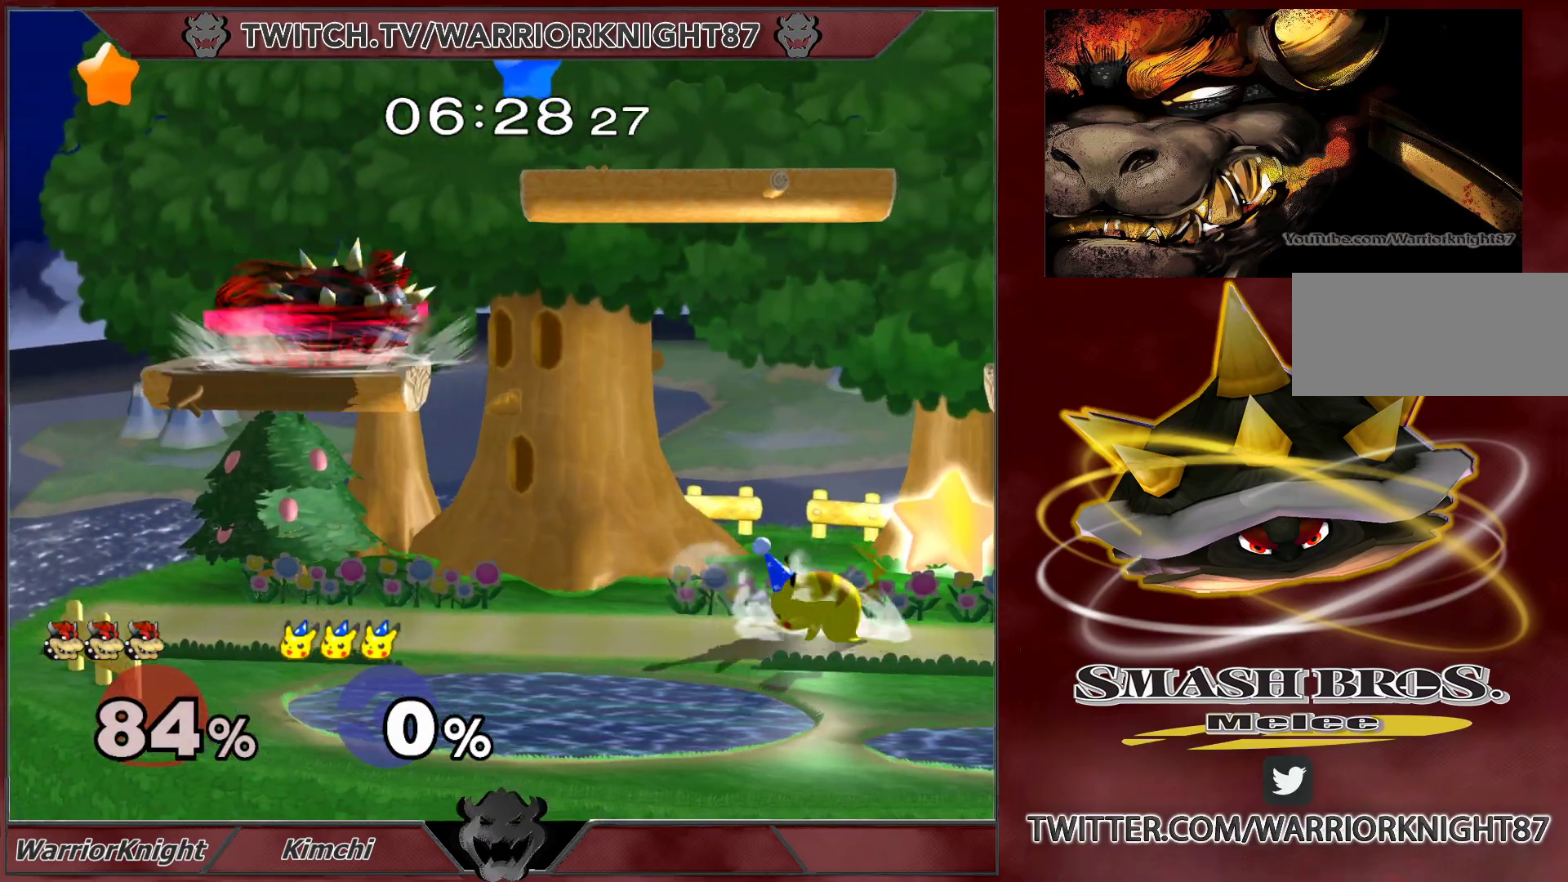
{"buttons": ["L1"], "left_stick": "right", "right_stick": "center", "events": [[83, "left_stick", "right"], [367, "B", "up"]]}
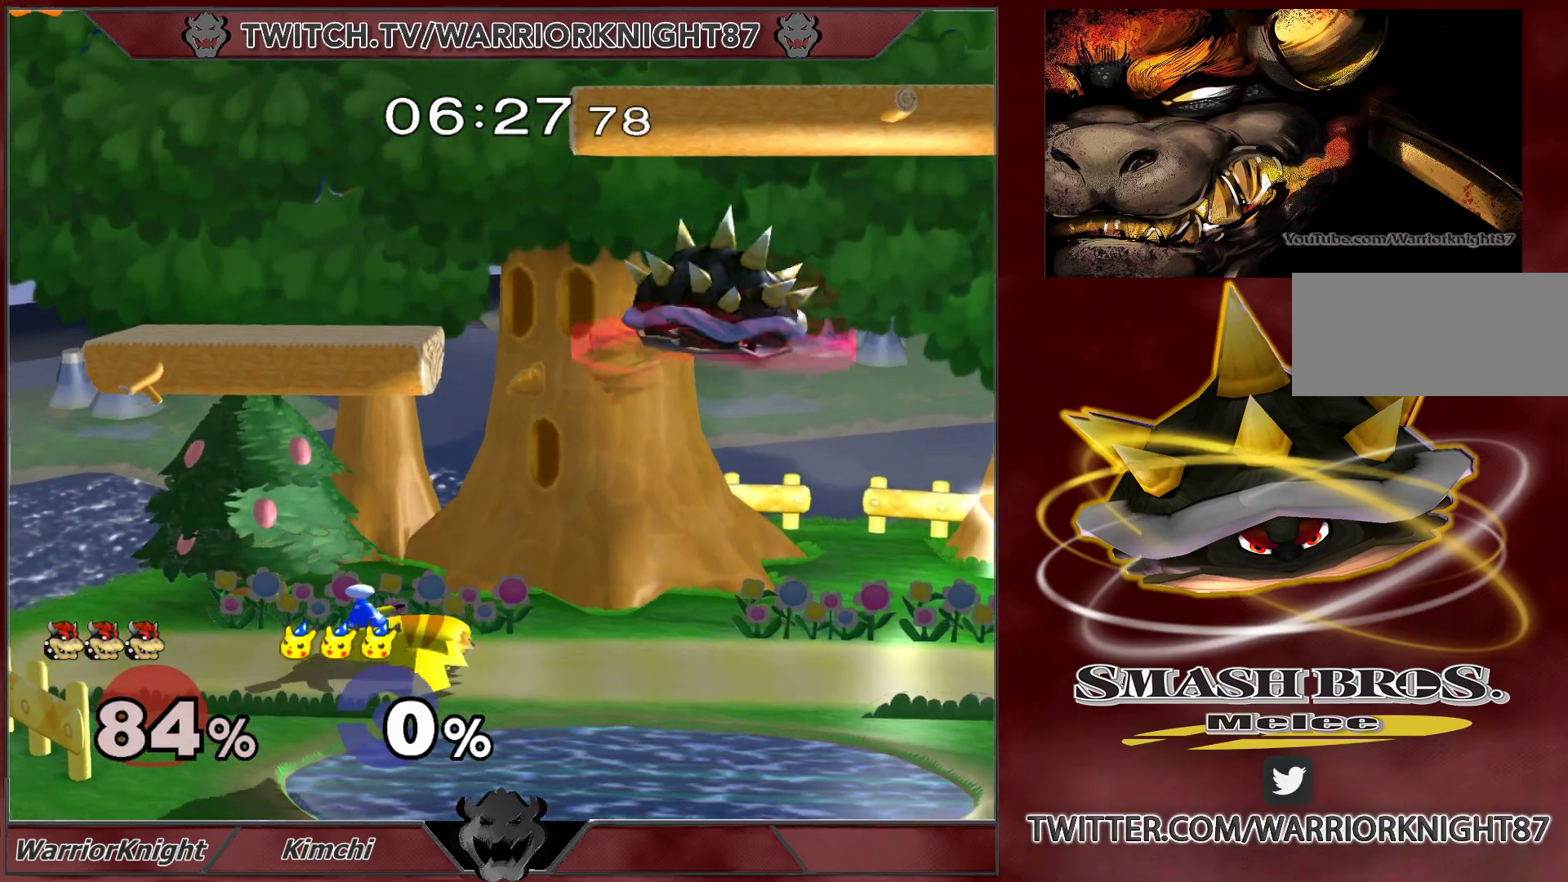
{"buttons": ["L1"], "left_stick": "center", "right_stick": "center", "events": [[33, "L1", "up"], [67, "left_stick", "down"], [283, "left_stick", "center"], [450, "L1", "down"]]}
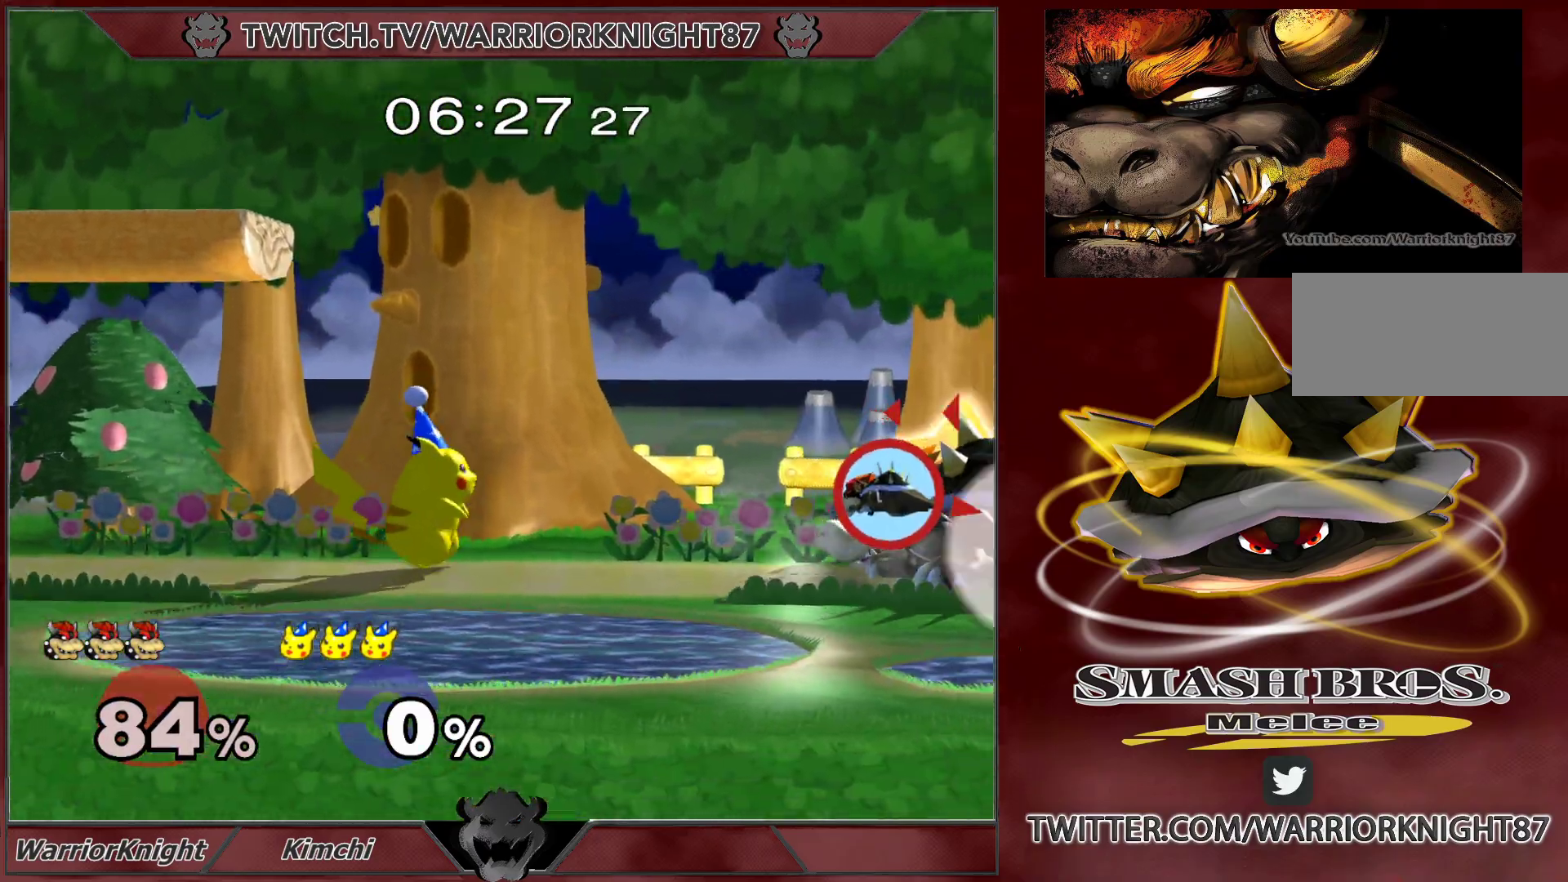
{"buttons": [], "left_stick": "left", "right_stick": "center", "events": [[167, "X", "down"], [283, "L1", "up"], [333, "left_stick", "left"], [383, "X", "up"]]}
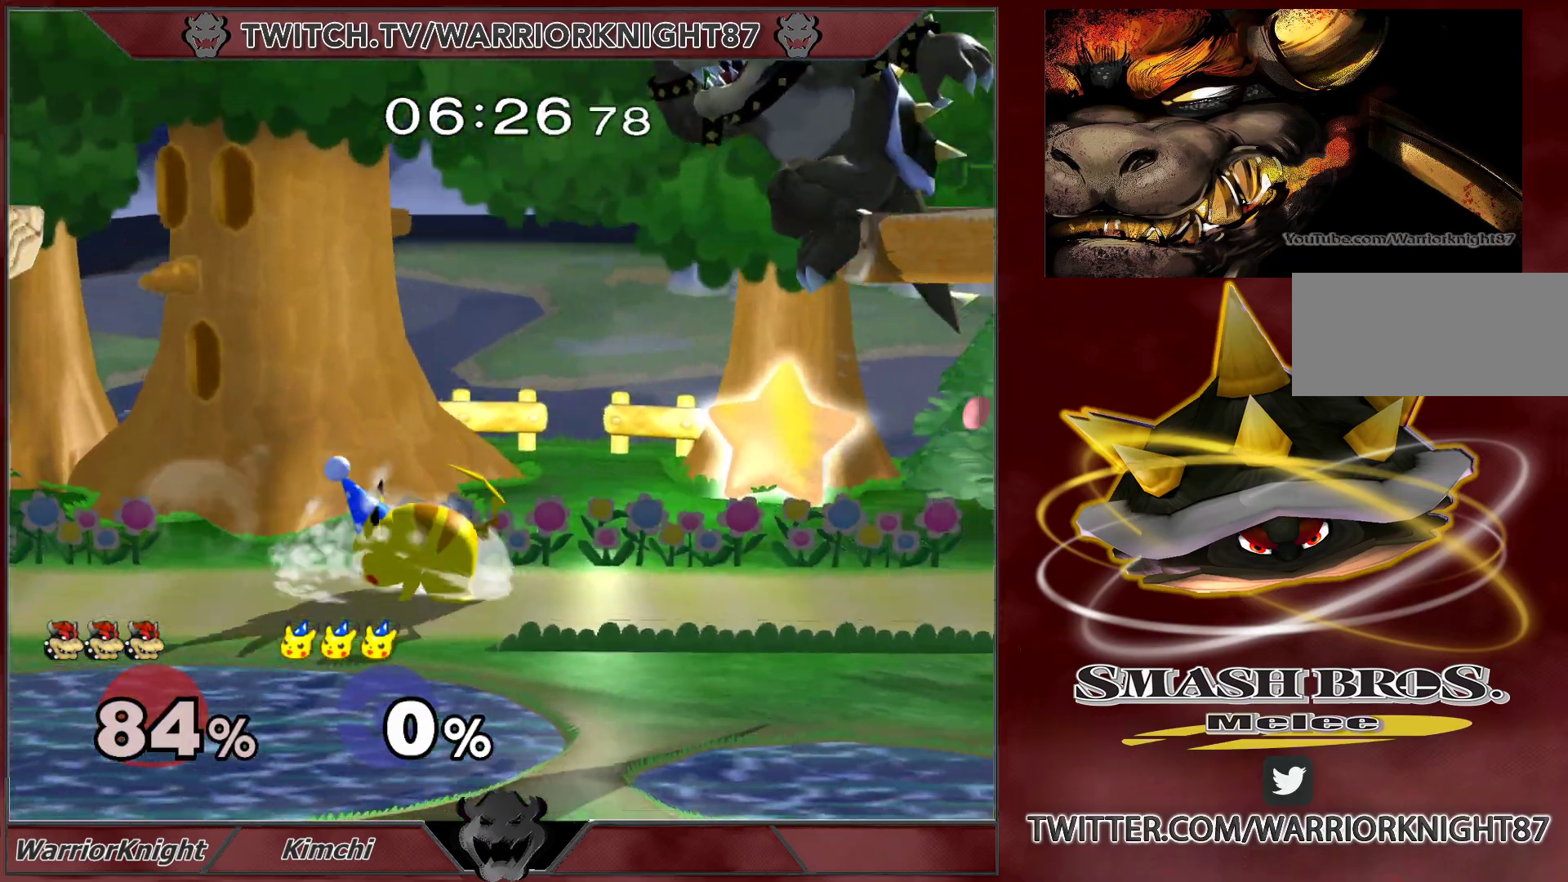
{"buttons": [], "left_stick": "left", "right_stick": "center", "events": [[250, "left_stick", "down"], [333, "left_stick", "left"], [350, "X", "down"], [450, "X", "up"]]}
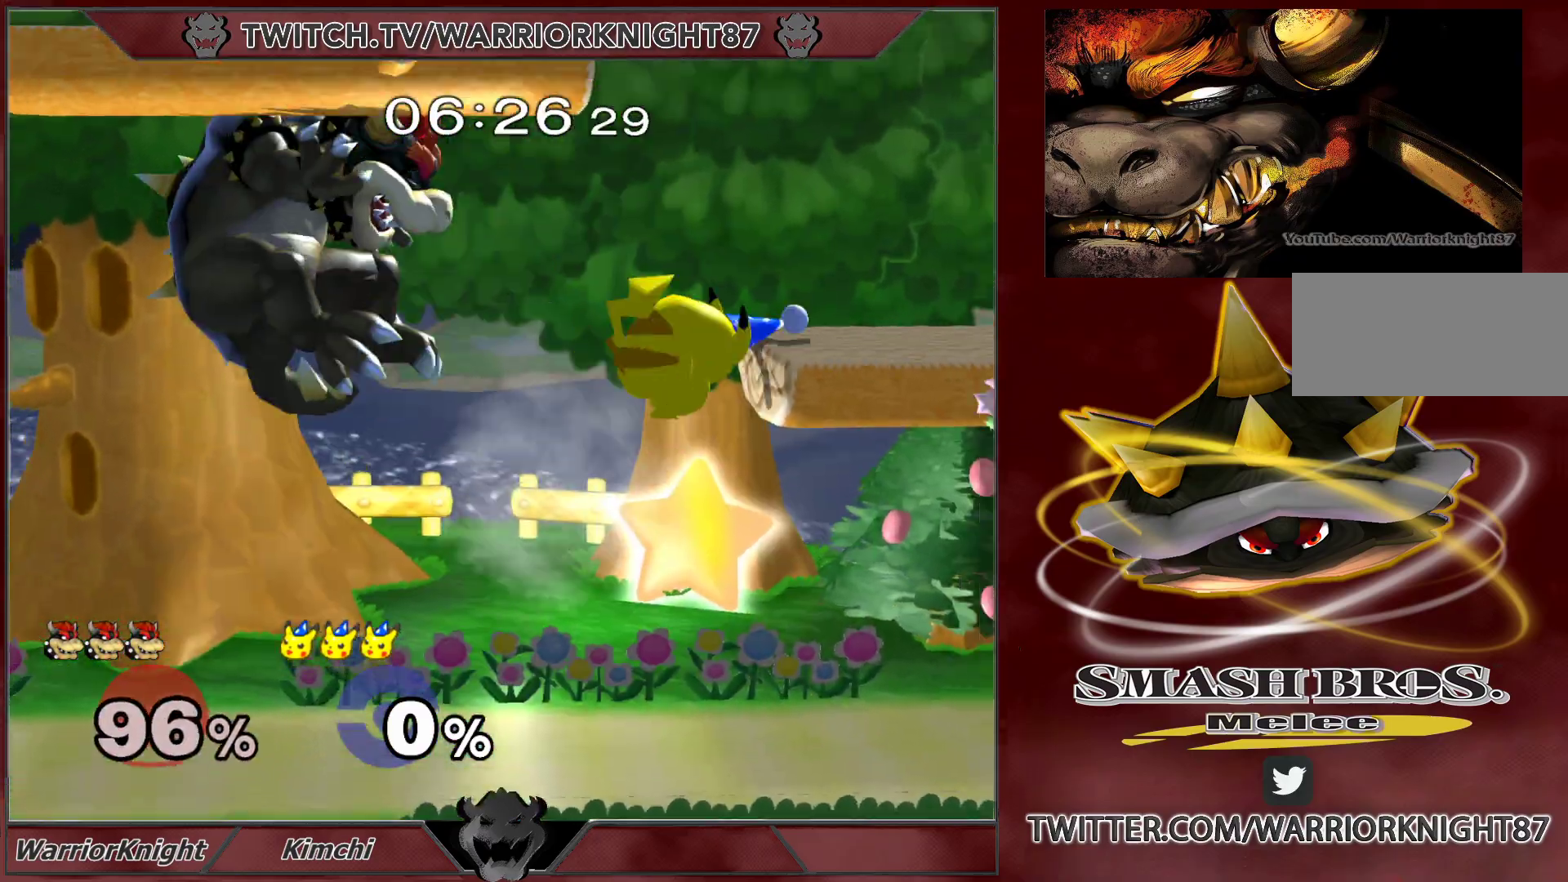
{"buttons": [], "left_stick": "right", "right_stick": "center", "events": [[183, "left_stick", "center"], [267, "L1", "down"], [383, "L1", "up"], [433, "left_stick", "right"]]}
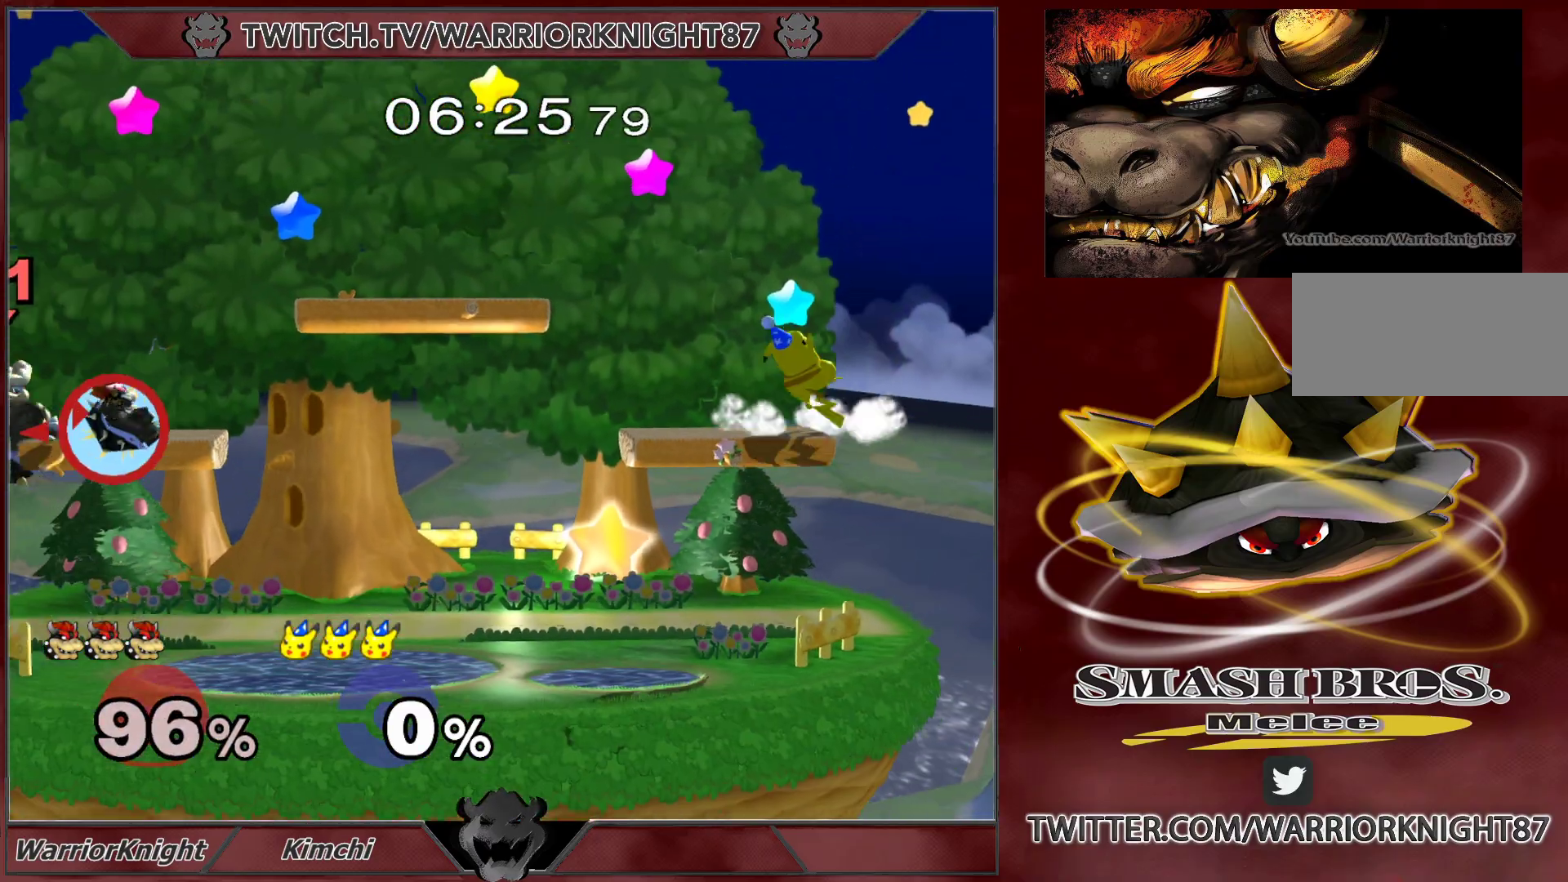
{"buttons": ["X"], "left_stick": "right", "right_stick": "center", "events": [[217, "X", "down"]]}
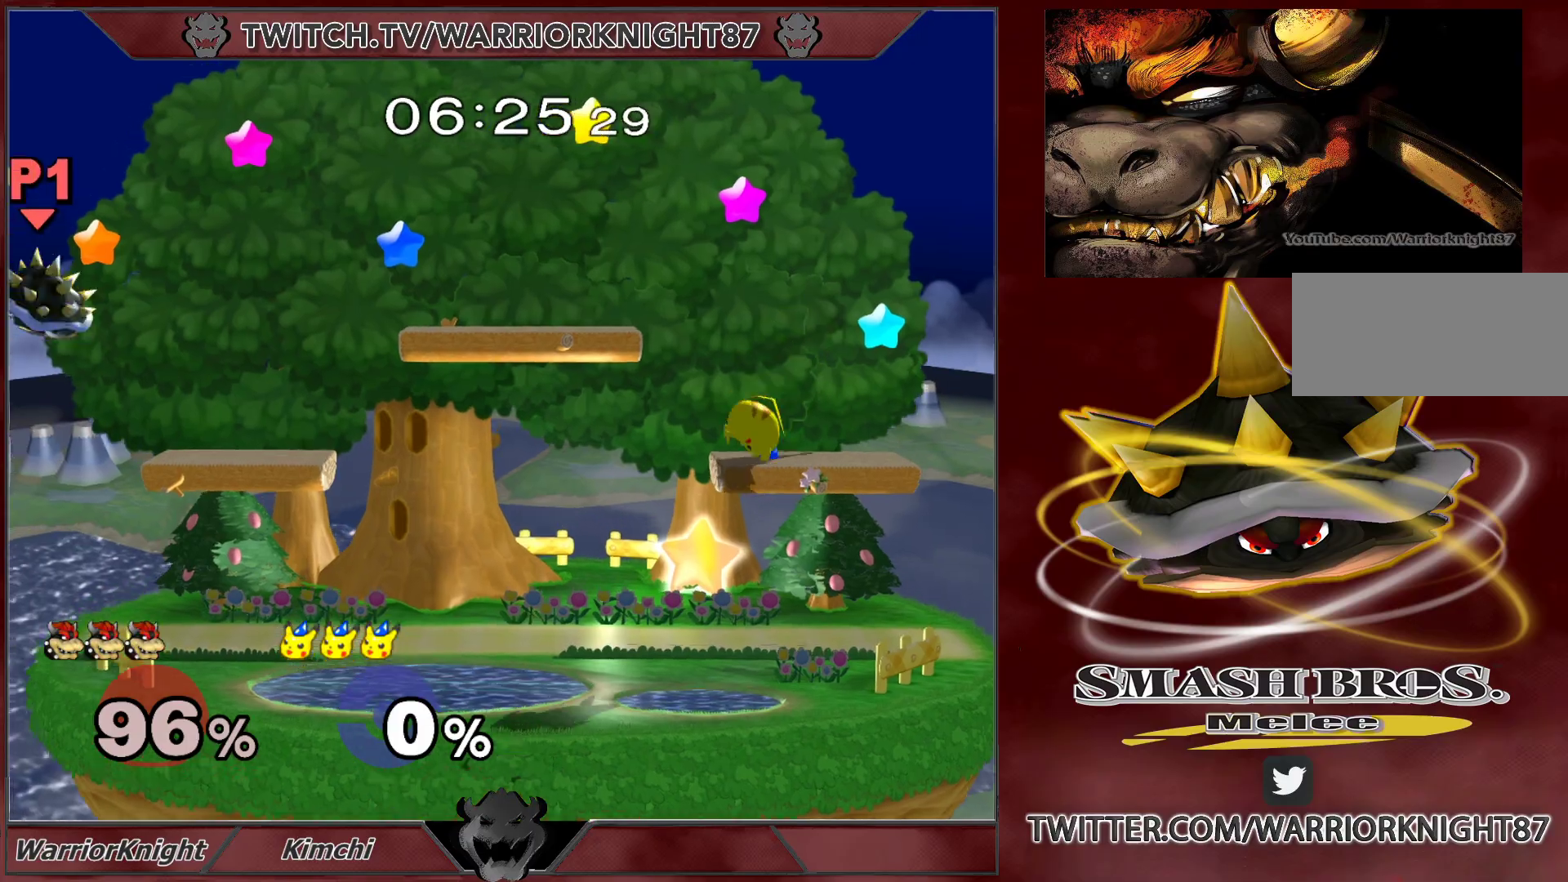
{"buttons": [], "left_stick": "center", "right_stick": "center", "events": [[17, "left_stick", "down-right"], [67, "L1", "down"], [267, "left_stick", "right"], [350, "L1", "up"], [367, "X", "up"], [400, "left_stick", "center"]]}
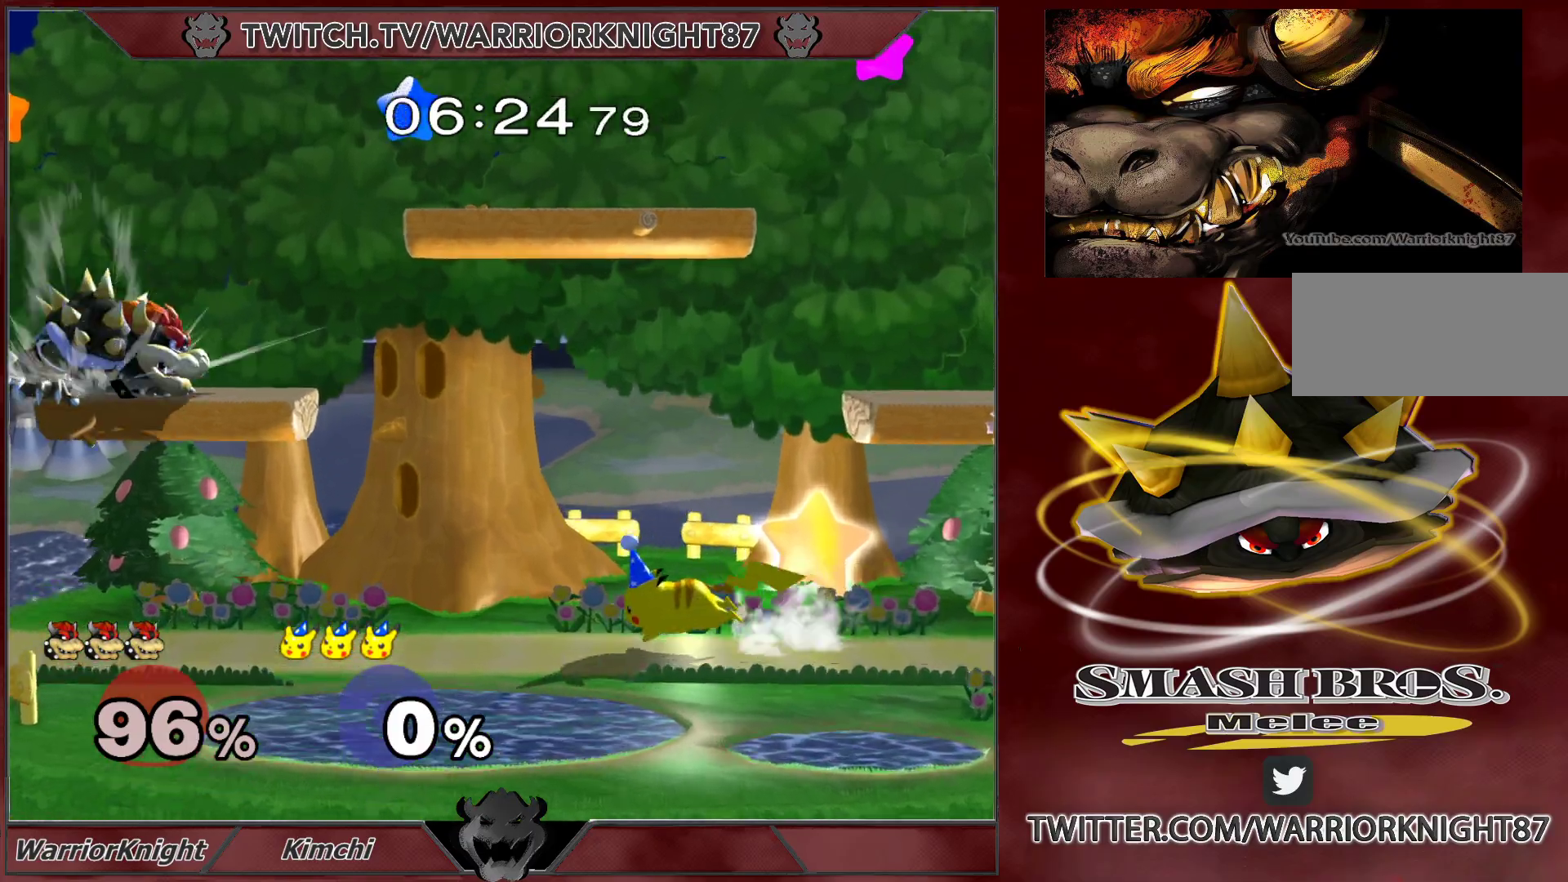
{"buttons": ["B"], "left_stick": "right", "right_stick": "center", "events": [[183, "left_stick", "up-right"], [217, "B", "down"], [300, "left_stick", "right"]]}
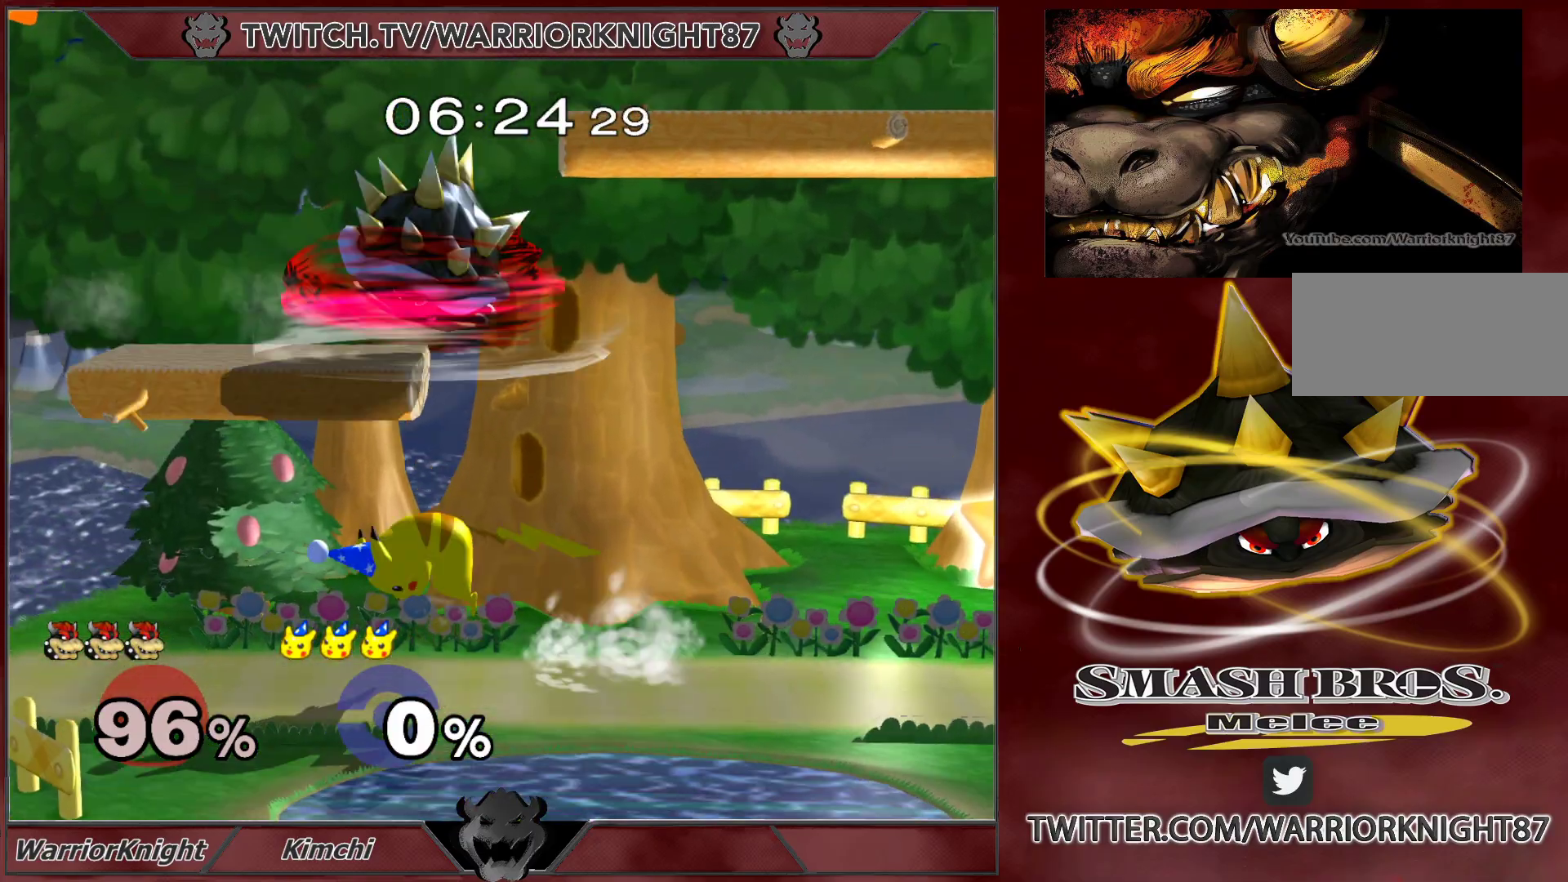
{"buttons": ["L1"], "left_stick": "left", "right_stick": "center", "events": [[317, "B", "up"], [450, "left_stick", "left"], [467, "L1", "down"]]}
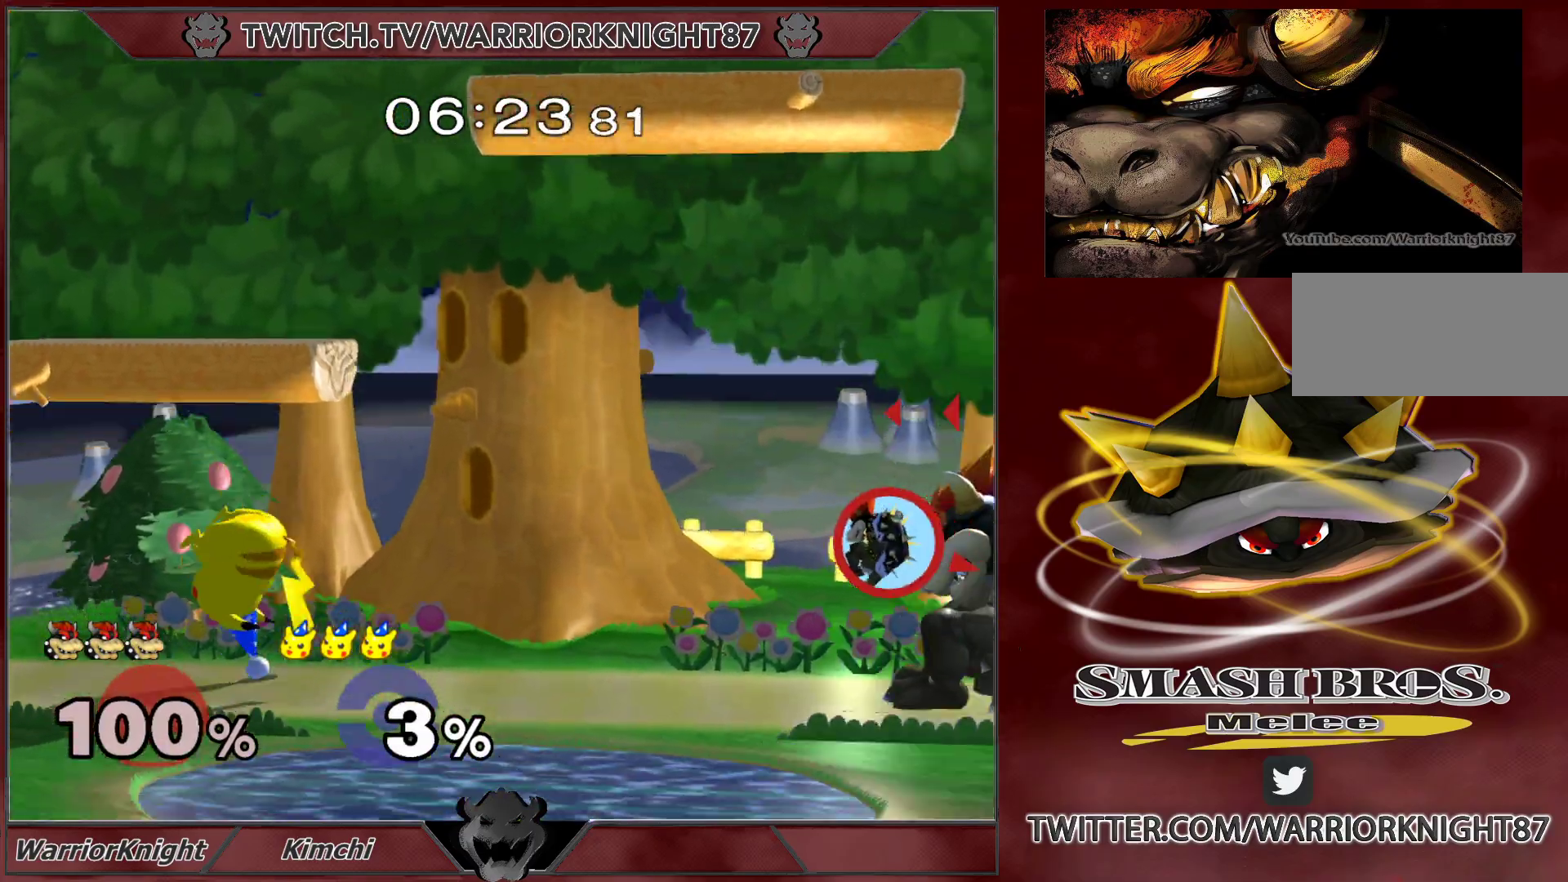
{"buttons": [], "left_stick": "center", "right_stick": "center", "events": [[83, "L1", "up"], [83, "left_stick", "center"]]}
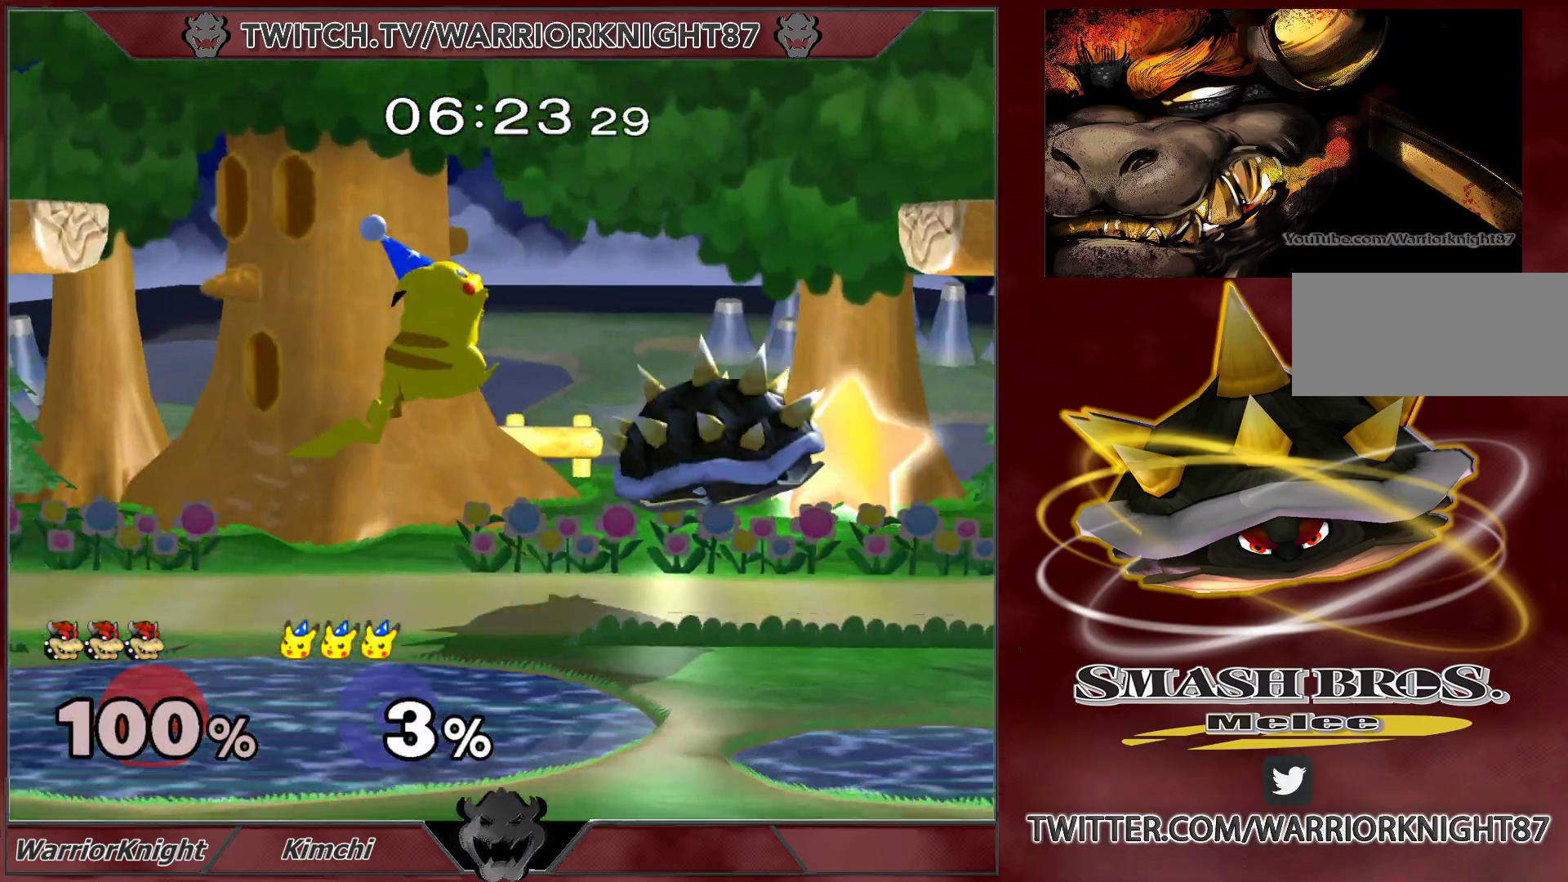
{"buttons": ["L1"], "left_stick": "right", "right_stick": "center", "events": [[117, "L1", "down"], [217, "left_stick", "up"], [300, "B", "down"], [383, "B", "up"], [433, "left_stick", "right"]]}
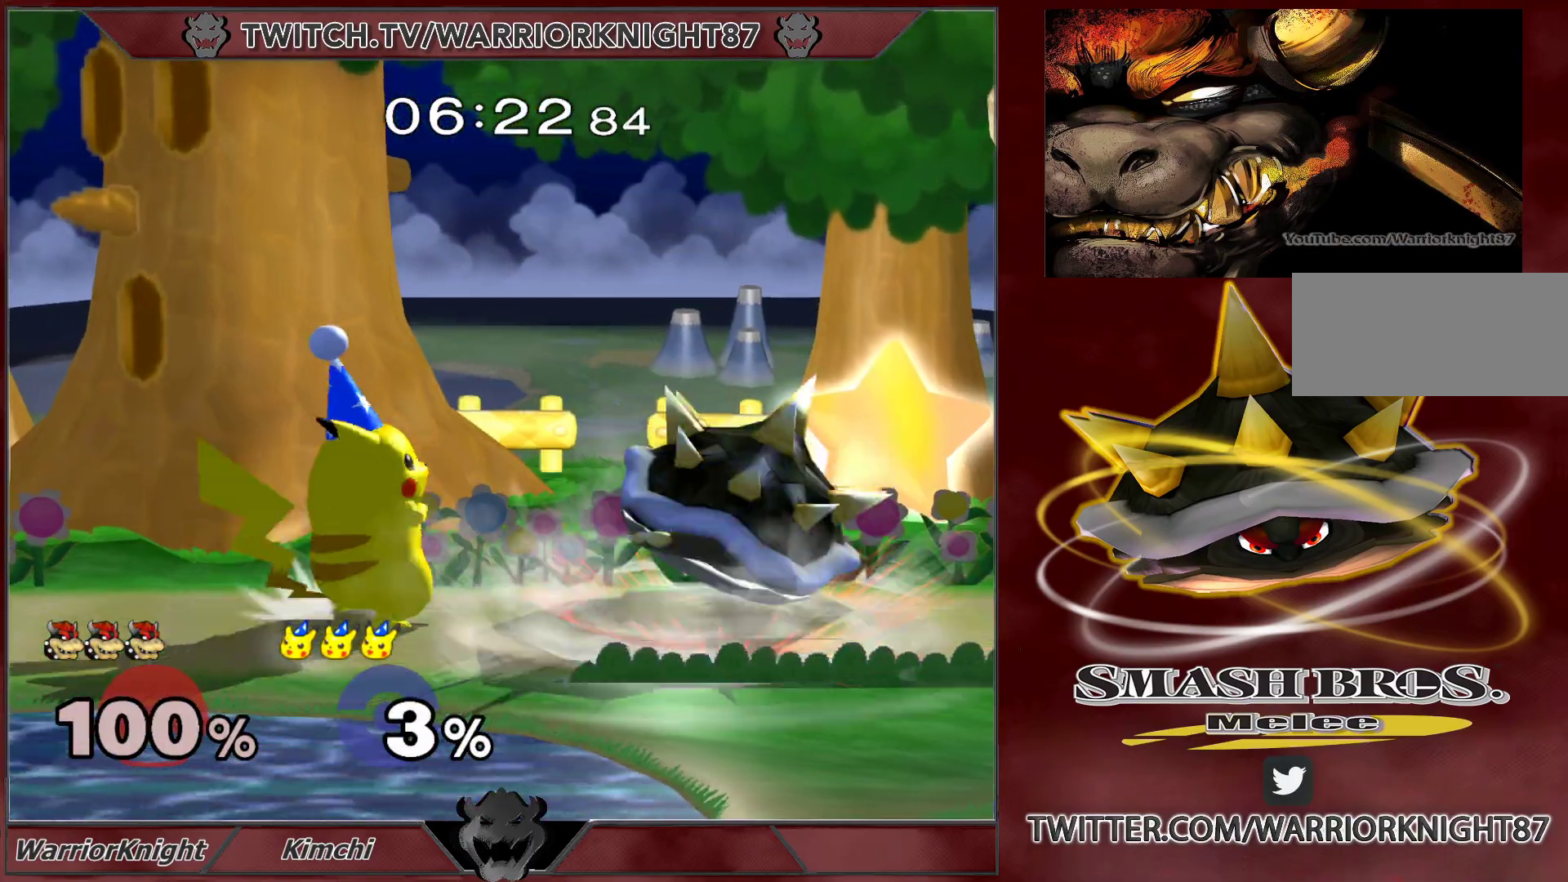
{"buttons": ["L1"], "left_stick": "left", "right_stick": "center", "events": [[67, "left_stick", "up-left"], [350, "left_stick", "left"]]}
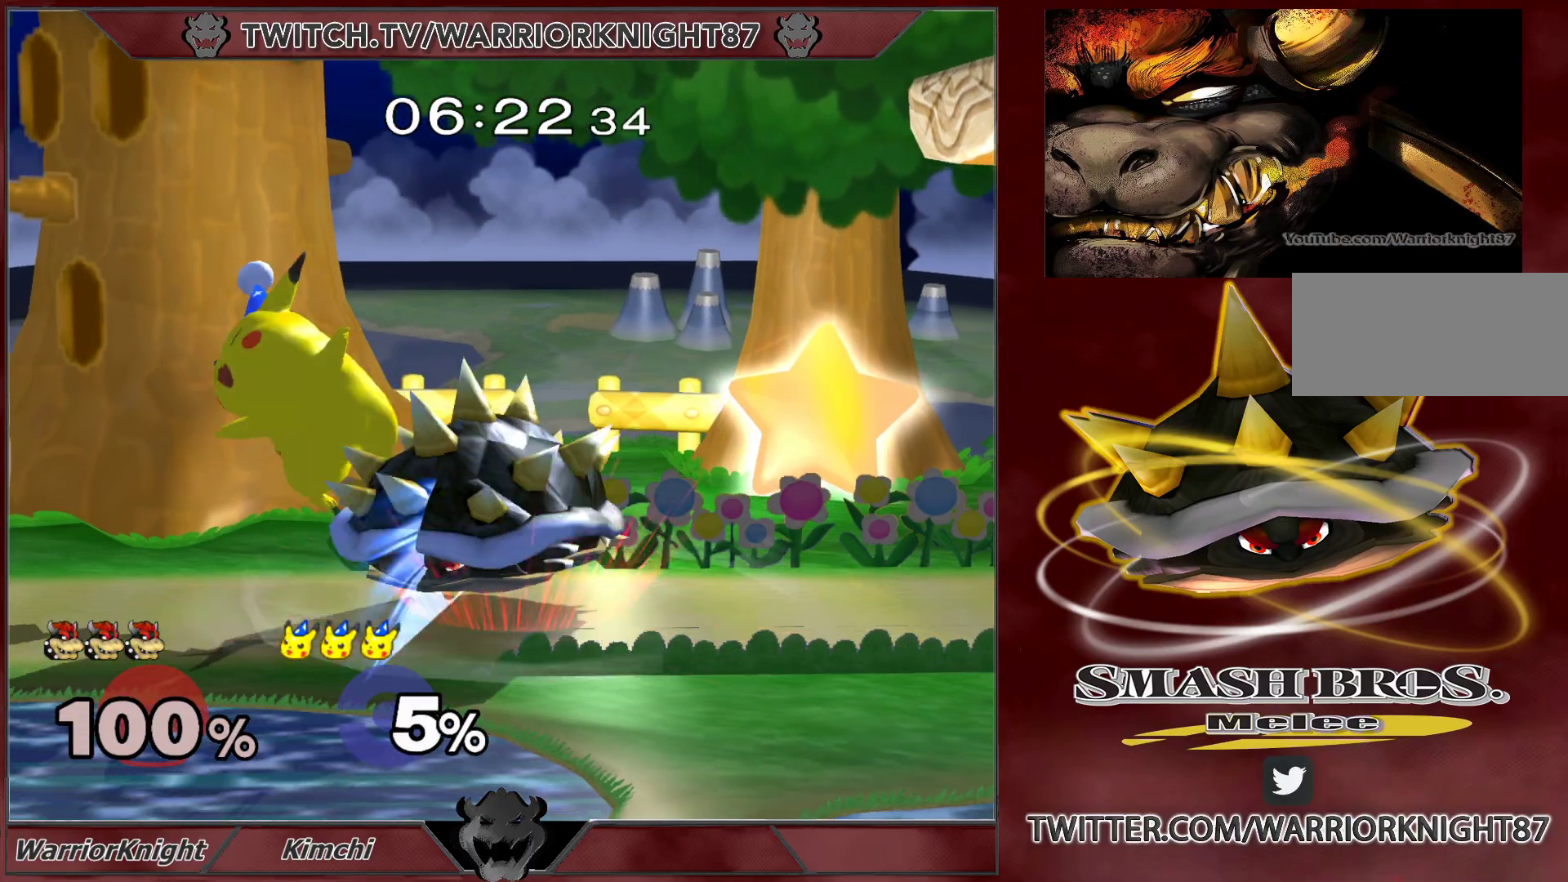
{"buttons": ["L1"], "left_stick": "down", "right_stick": "center", "events": [[167, "L1", "up"], [283, "left_stick", "down"], [317, "L1", "down"]]}
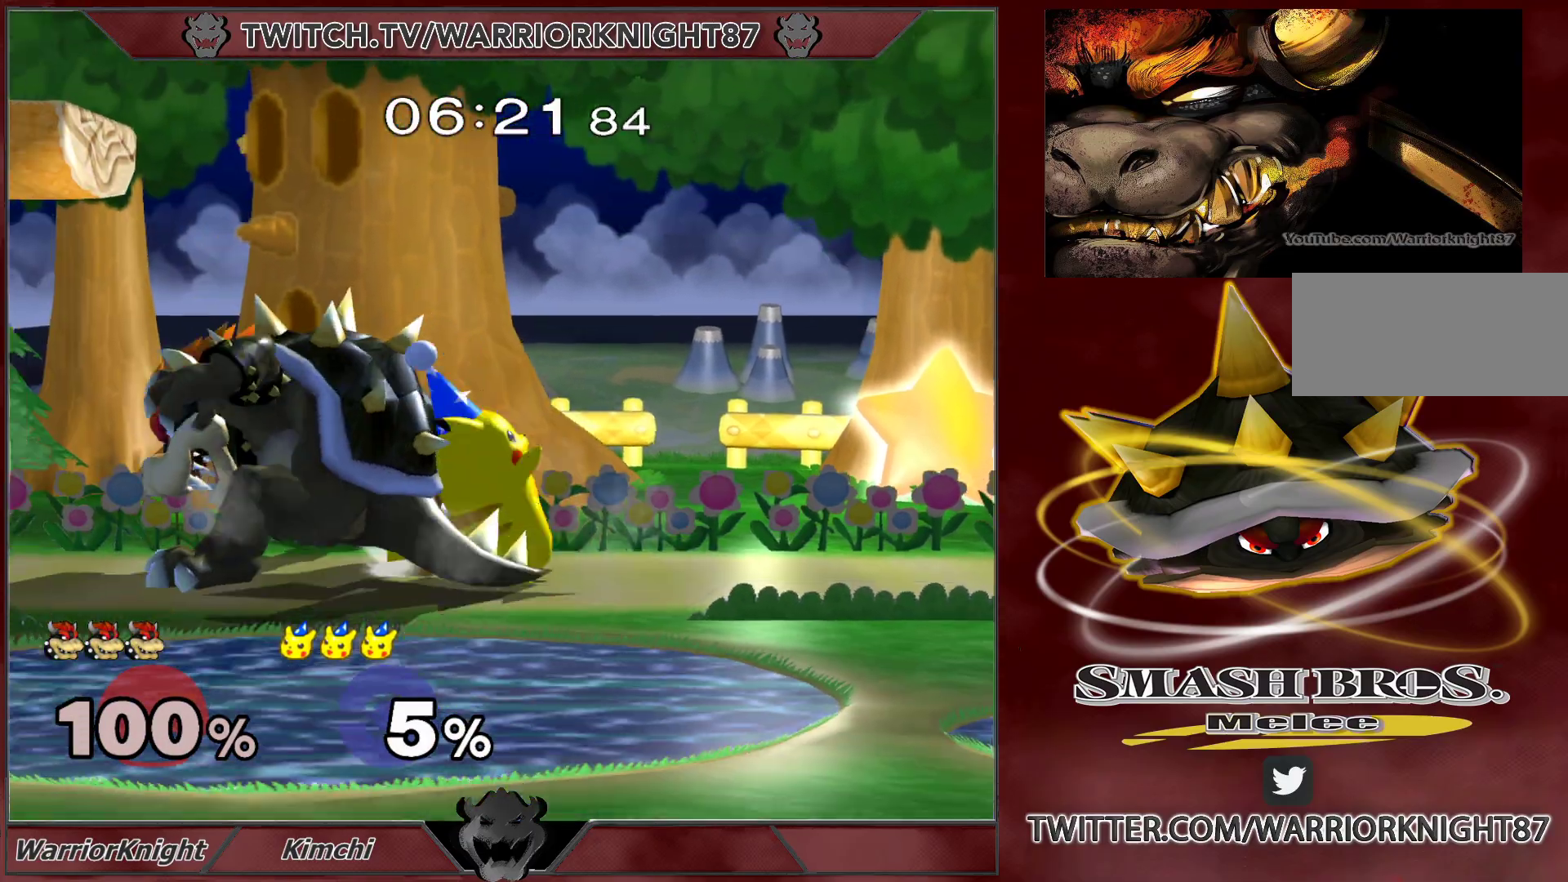
{"buttons": ["L1"], "left_stick": "up-right", "right_stick": "center", "events": [[183, "left_stick", "up"], [200, "B", "down"], [267, "B", "up"], [283, "left_stick", "up-right"]]}
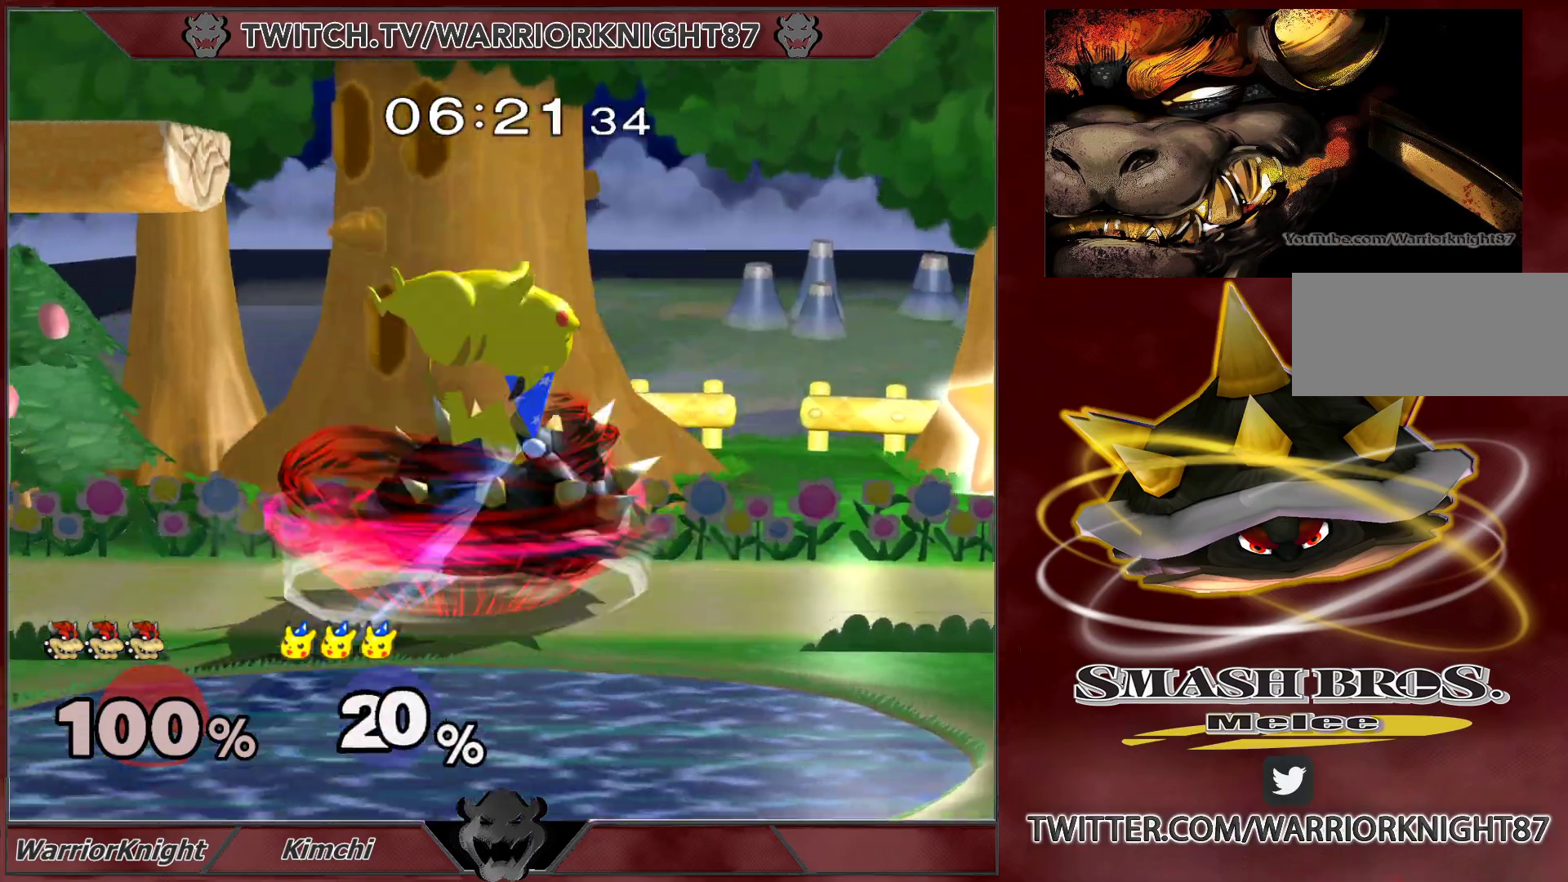
{"buttons": ["L1"], "left_stick": "left", "right_stick": "center", "events": [[67, "left_stick", "right"], [83, "L1", "up"], [400, "left_stick", "left"], [500, "L1", "down"]]}
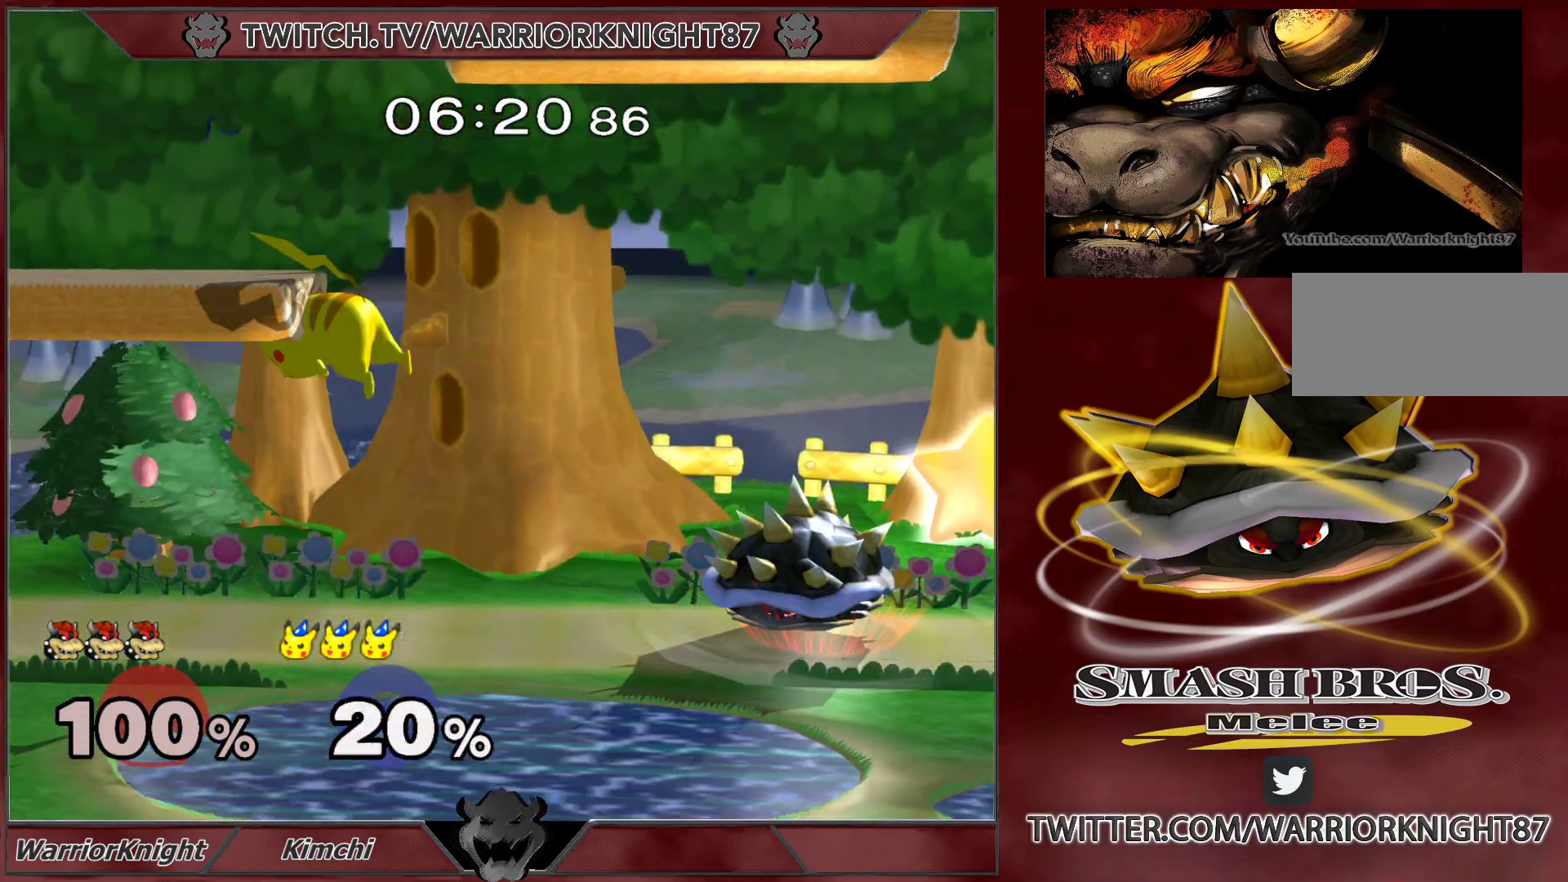
{"buttons": [], "left_stick": "center", "right_stick": "center", "events": [[233, "L1", "up"], [483, "left_stick", "center"]]}
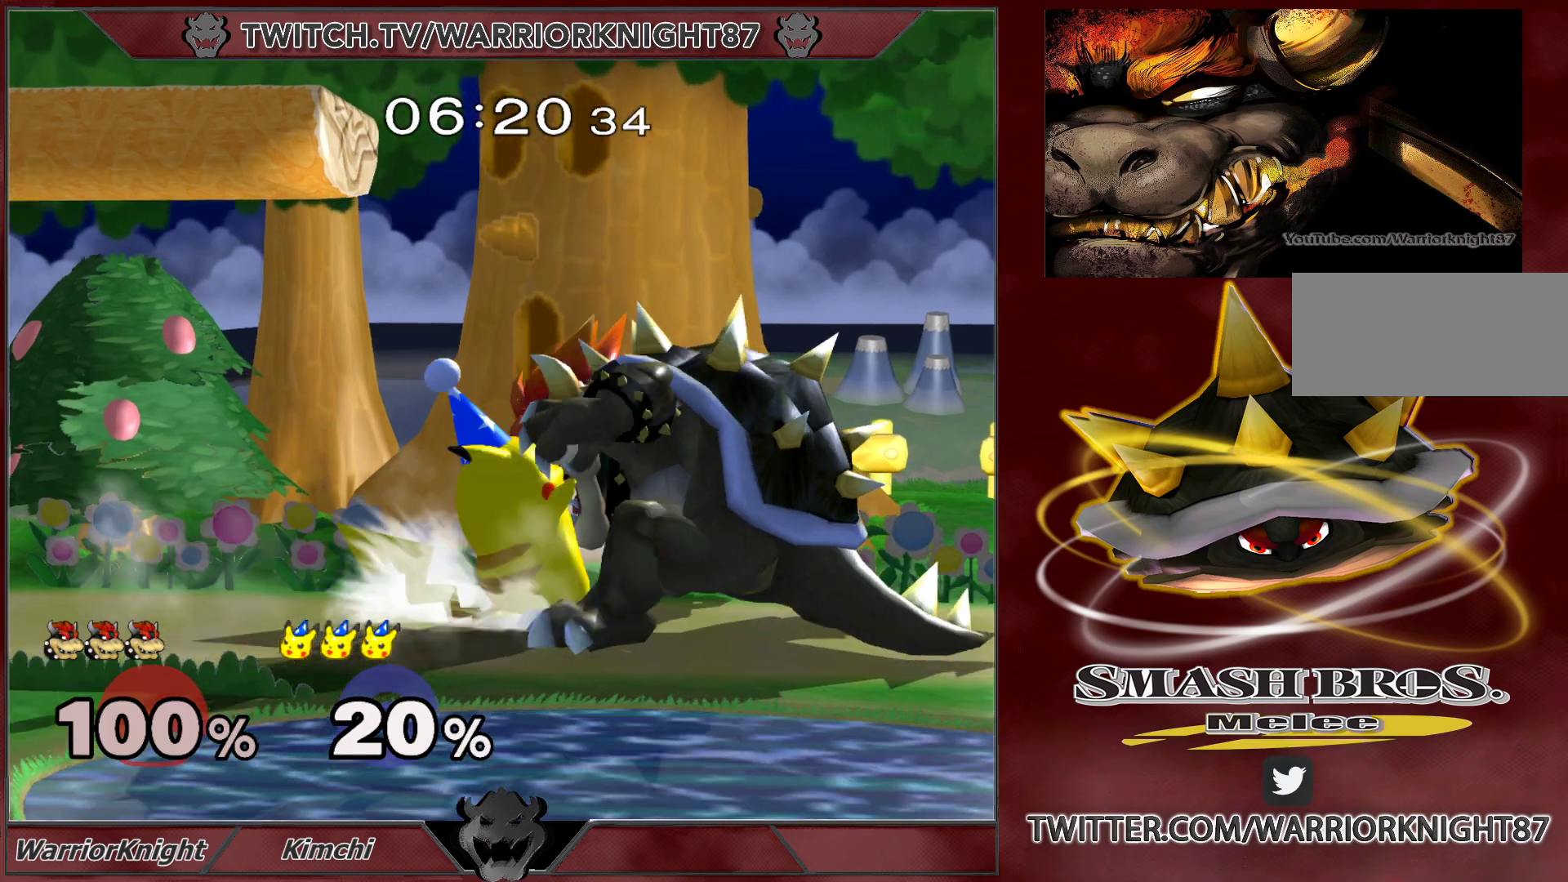
{"buttons": [], "left_stick": "right", "right_stick": "center", "events": [[83, "L1", "down"], [400, "left_stick", "up"], [500, "L1", "up"], [500, "left_stick", "right"]]}
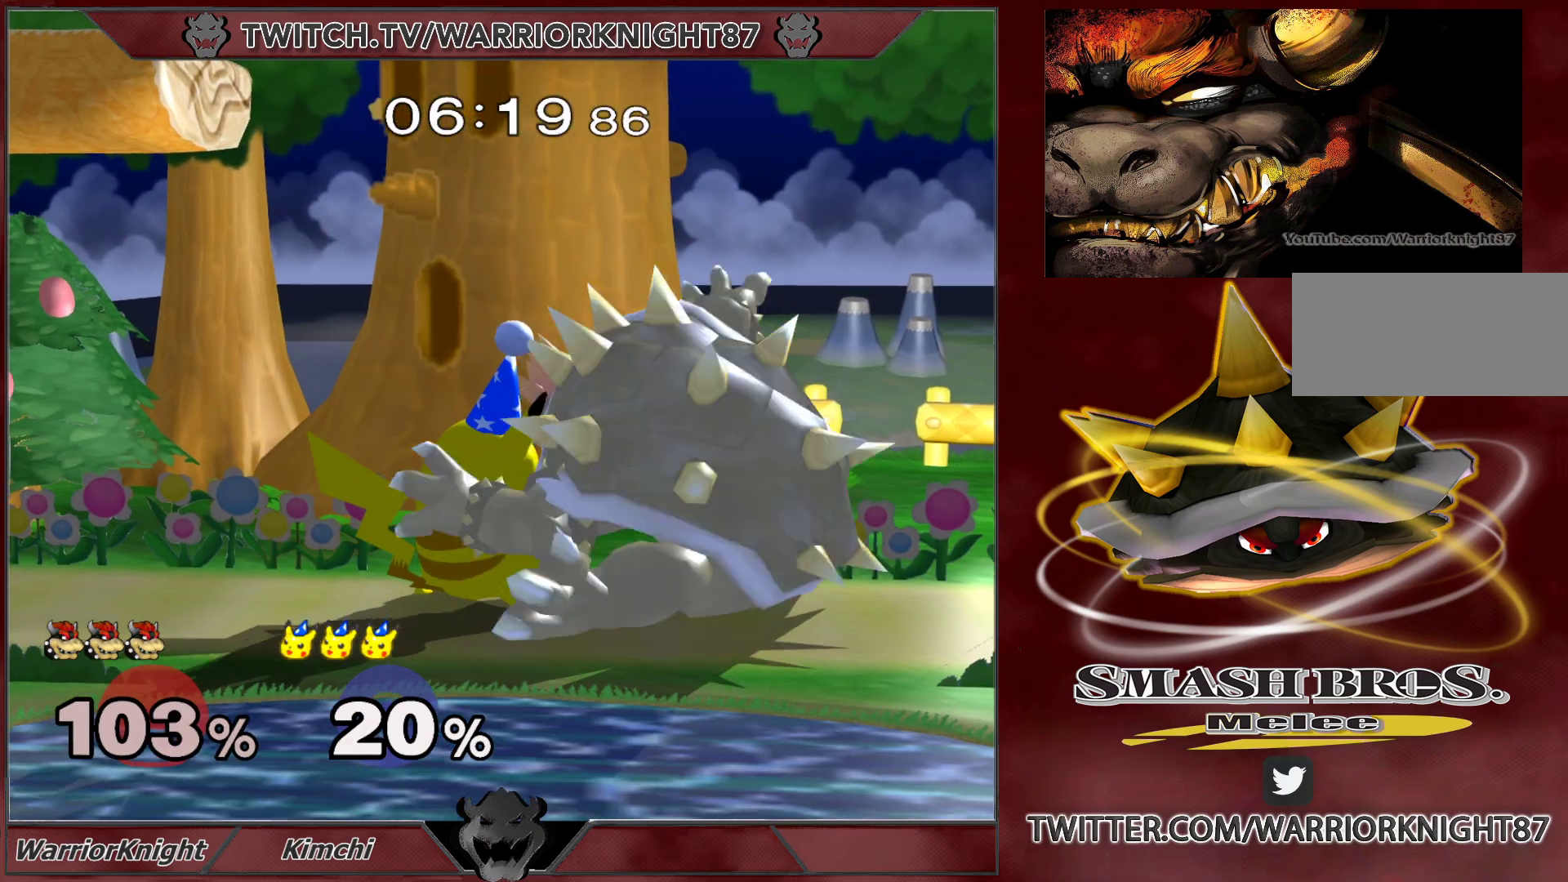
{"buttons": ["A", "Y"], "left_stick": "down-right", "right_stick": "center", "events": [[17, "Y", "down"], [67, "A", "down"], [67, "L1", "down"], [83, "Y", "up"], [83, "left_stick", "left"], [100, "A", "up"], [117, "A", "down"], [133, "L1", "up"], [133, "Y", "down"], [133, "left_stick", "up"], [150, "A", "up"], [217, "A", "down"], [233, "Y", "up"], [250, "L1", "down"], [250, "Y", "down"], [250, "left_stick", "left"], [300, "L1", "up"], [467, "Y", "up"], [500, "Y", "down"], [500, "left_stick", "down-right"]]}
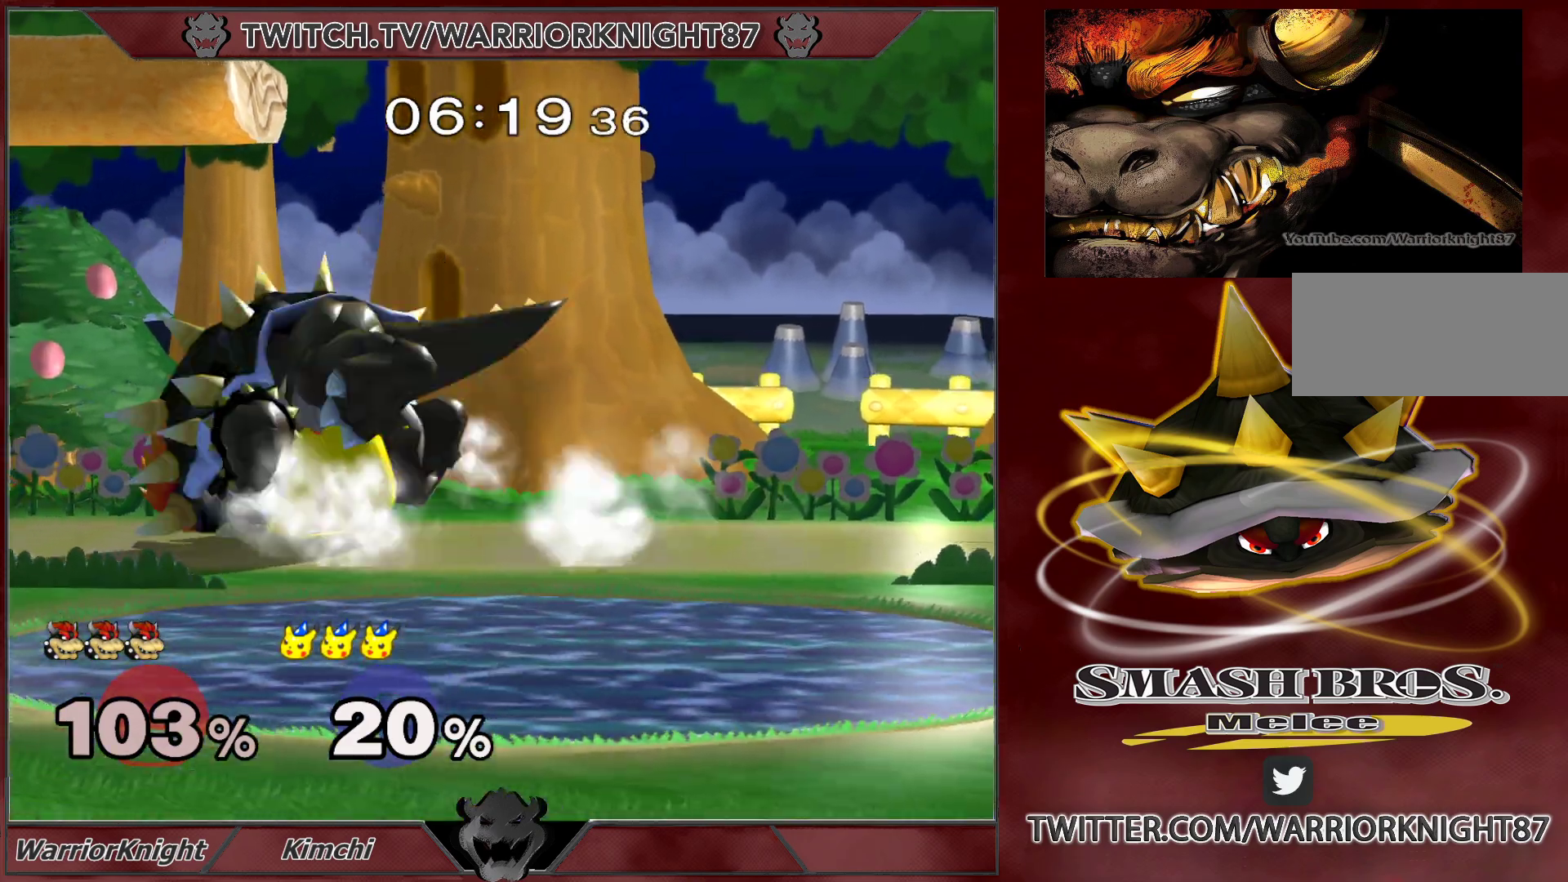
{"buttons": [], "left_stick": "up-right", "right_stick": "center", "events": [[17, "A", "up"], [33, "left_stick", "left"], [67, "A", "down"], [100, "X", "down"], [100, "Y", "up"], [133, "left_stick", "up"], [167, "Y", "down"], [183, "X", "up"], [183, "left_stick", "right"], [200, "A", "up"], [233, "Y", "up"], [283, "left_stick", "up-right"]]}
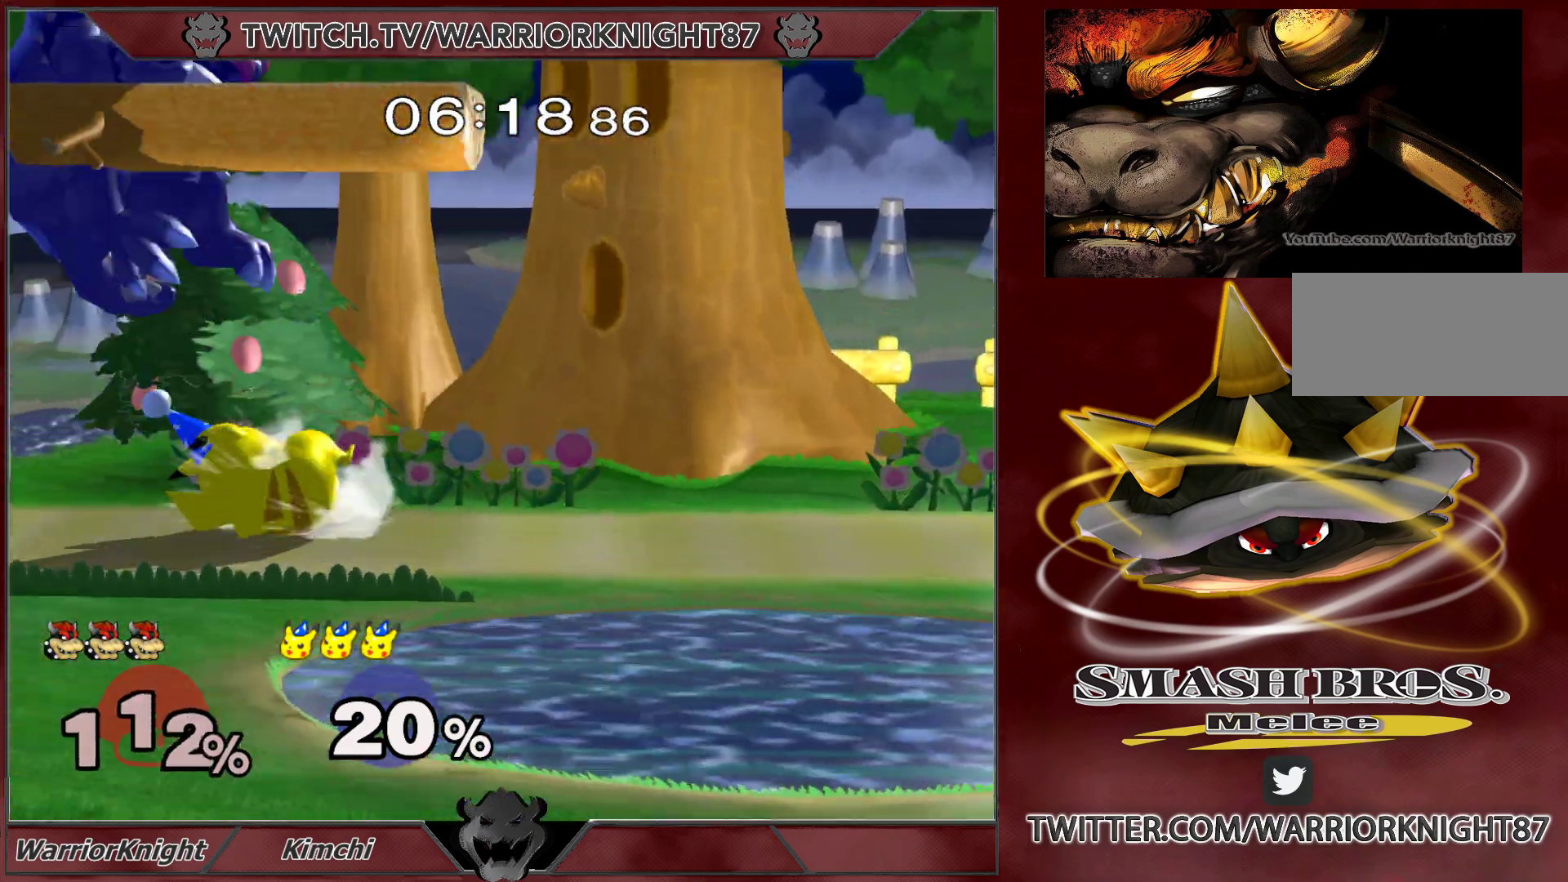
{"buttons": [], "left_stick": "right", "right_stick": "center", "events": [[33, "left_stick", "right"], [167, "L1", "down"], [267, "L1", "up"]]}
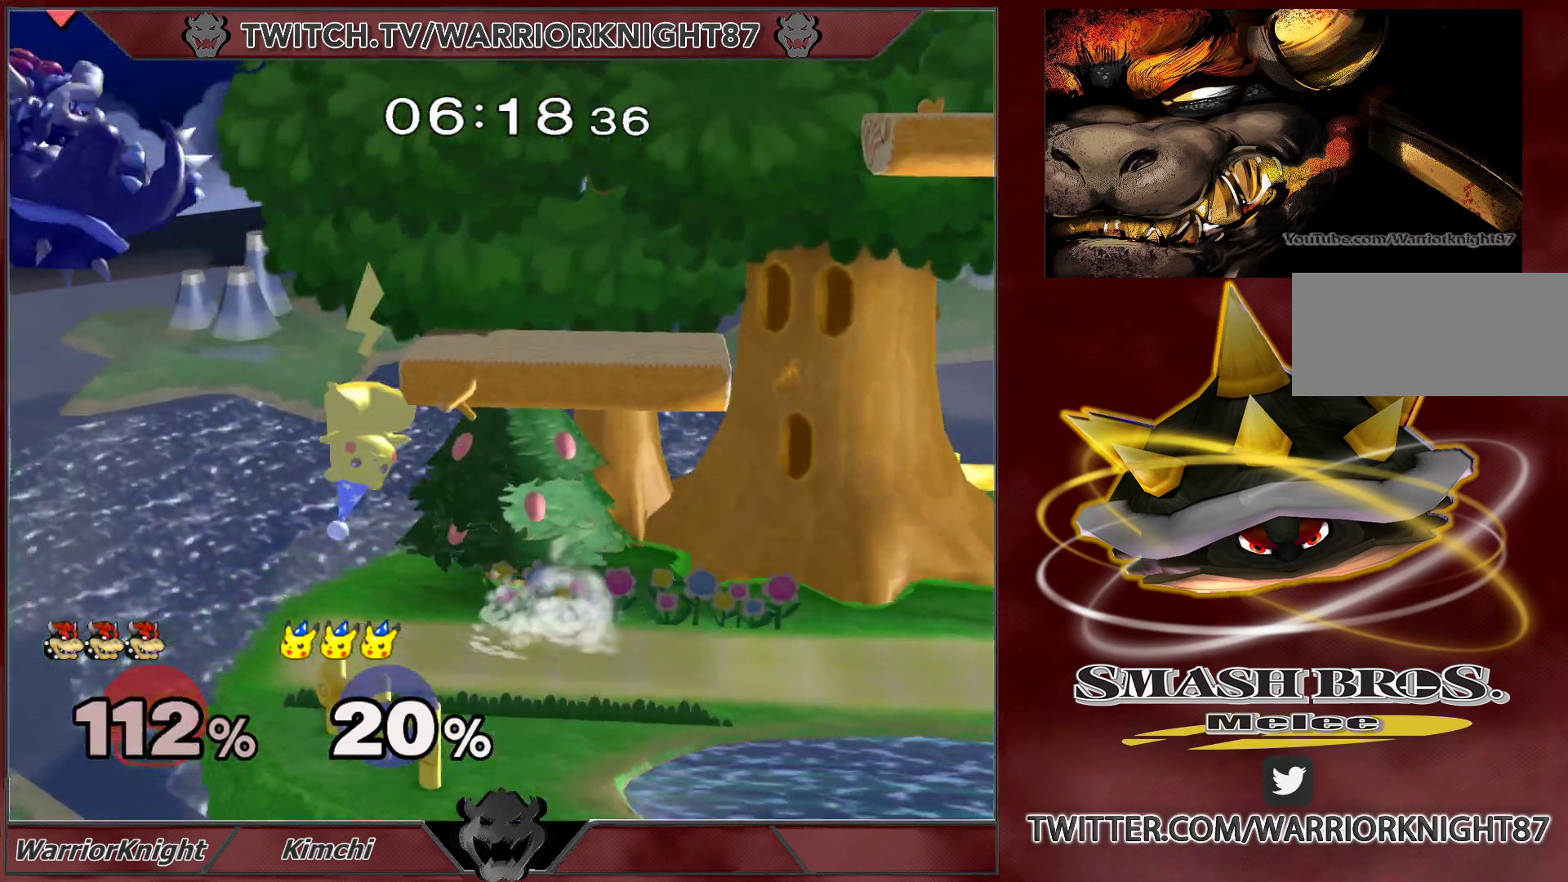
{"buttons": [], "left_stick": "up-right", "right_stick": "center", "events": [[167, "left_stick", "up-right"], [183, "X", "down"], [267, "X", "up"], [383, "X", "down"], [500, "X", "up"]]}
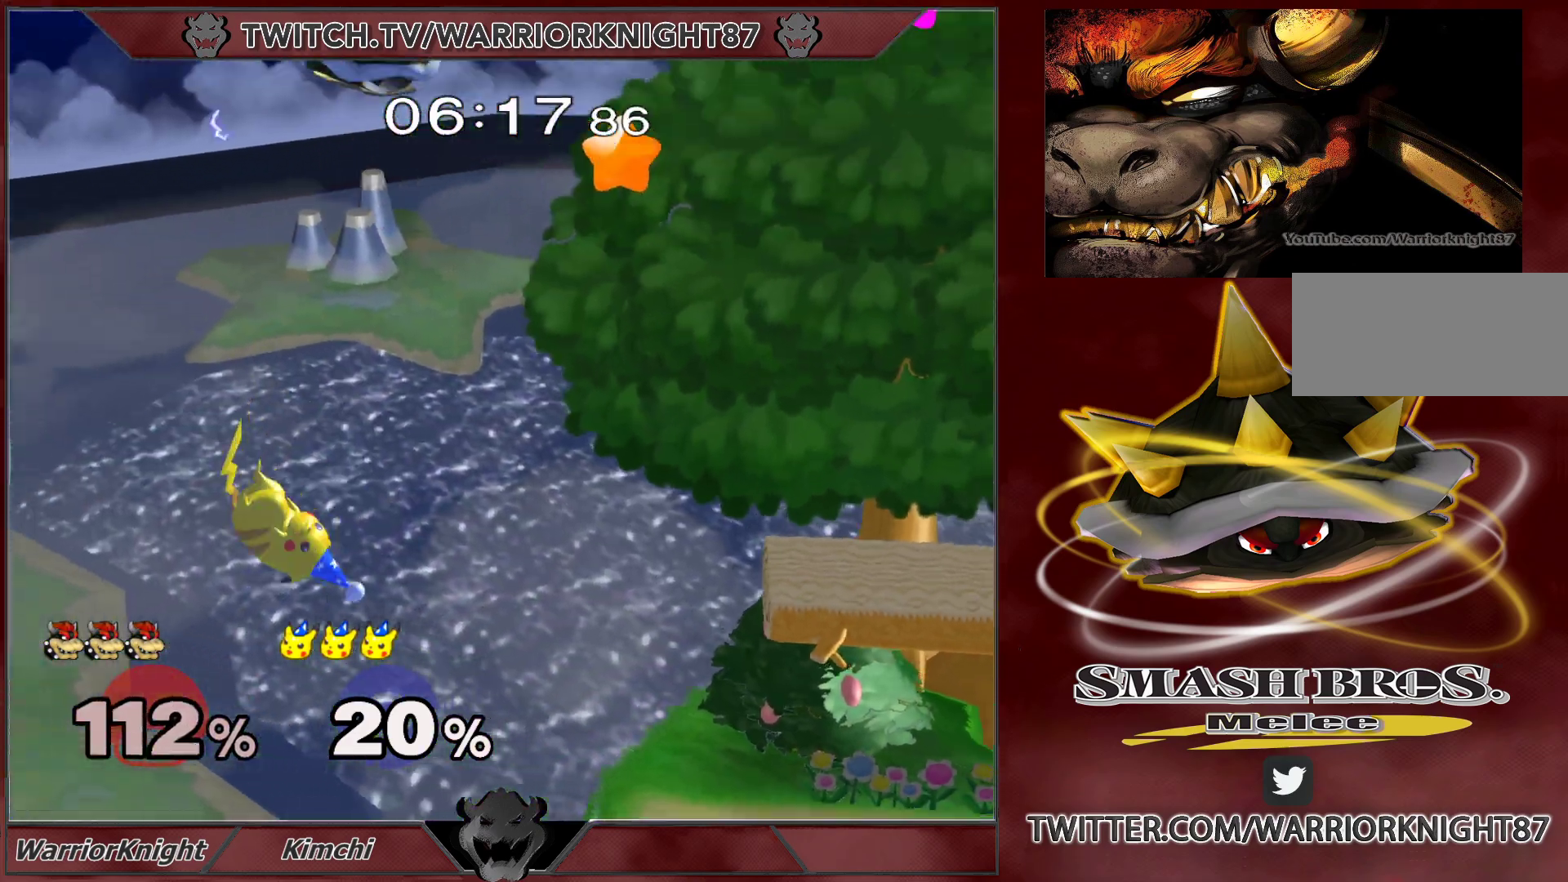
{"buttons": ["L1"], "left_stick": "up", "right_stick": "center", "events": [[167, "left_stick", "down-right"], [233, "L1", "down"], [317, "left_stick", "right"], [467, "left_stick", "up"]]}
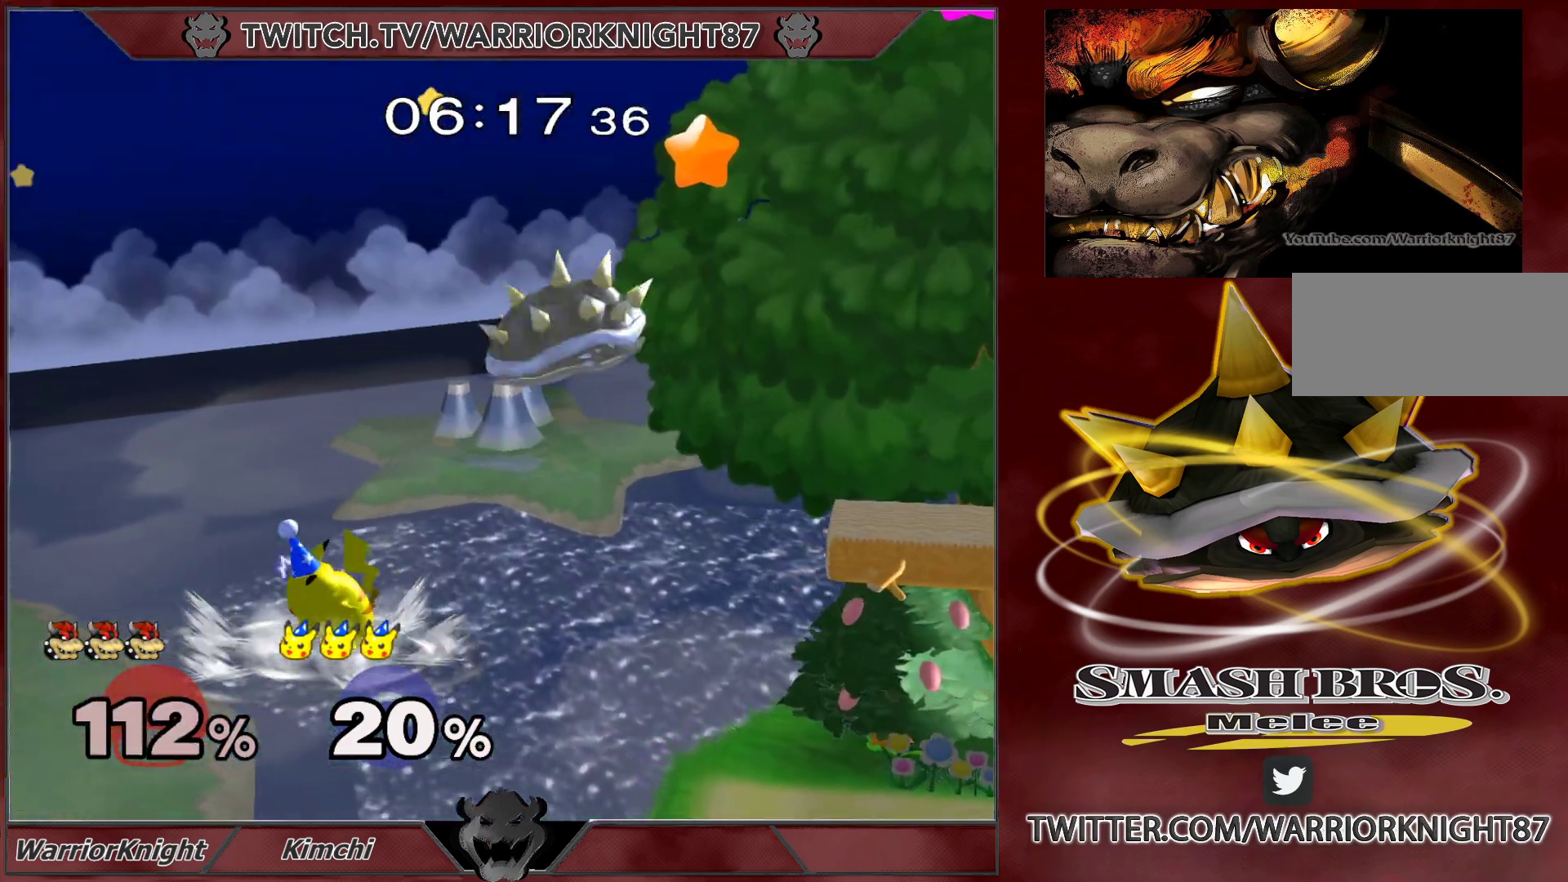
{"buttons": ["X"], "left_stick": "right", "right_stick": "center", "events": [[17, "L1", "up"], [150, "left_stick", "up-right"], [267, "left_stick", "right"], [483, "X", "down"]]}